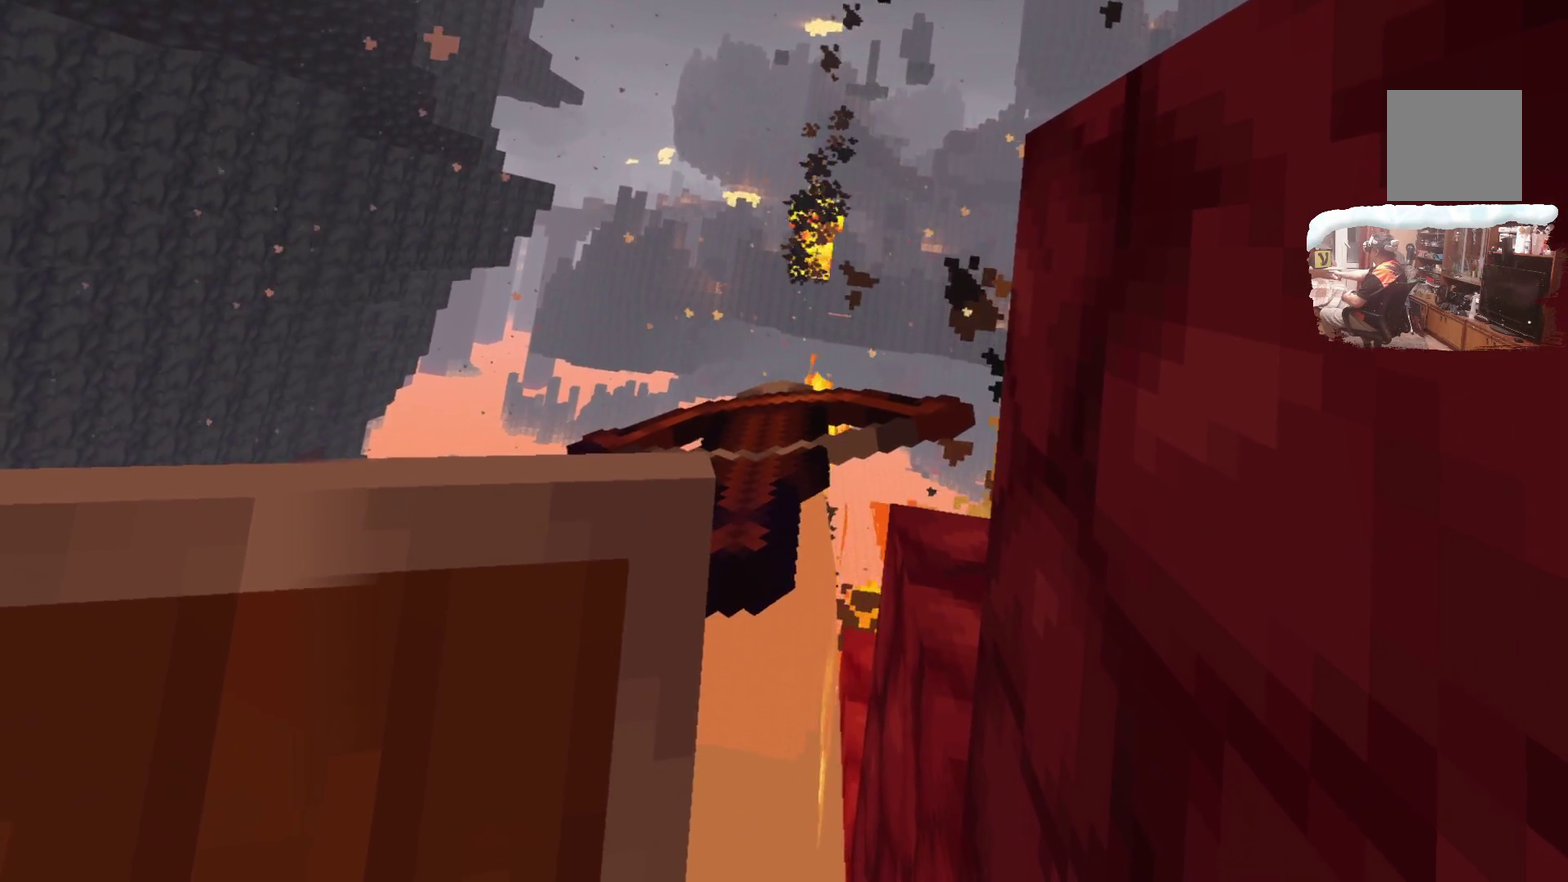
Gameplay with a controller; each line is a JSON object with the inputs held at the frame after it (dt_ms = milliseconds from this image to that frame). "events" lists button and stick changes between this image and that frame as [ms after this image, input, new state], when the widget could be followed in between. Not read: L1.
{"dt_ms": 500, "buttons": ["A"], "left_stick": "center", "right_stick": "center"}
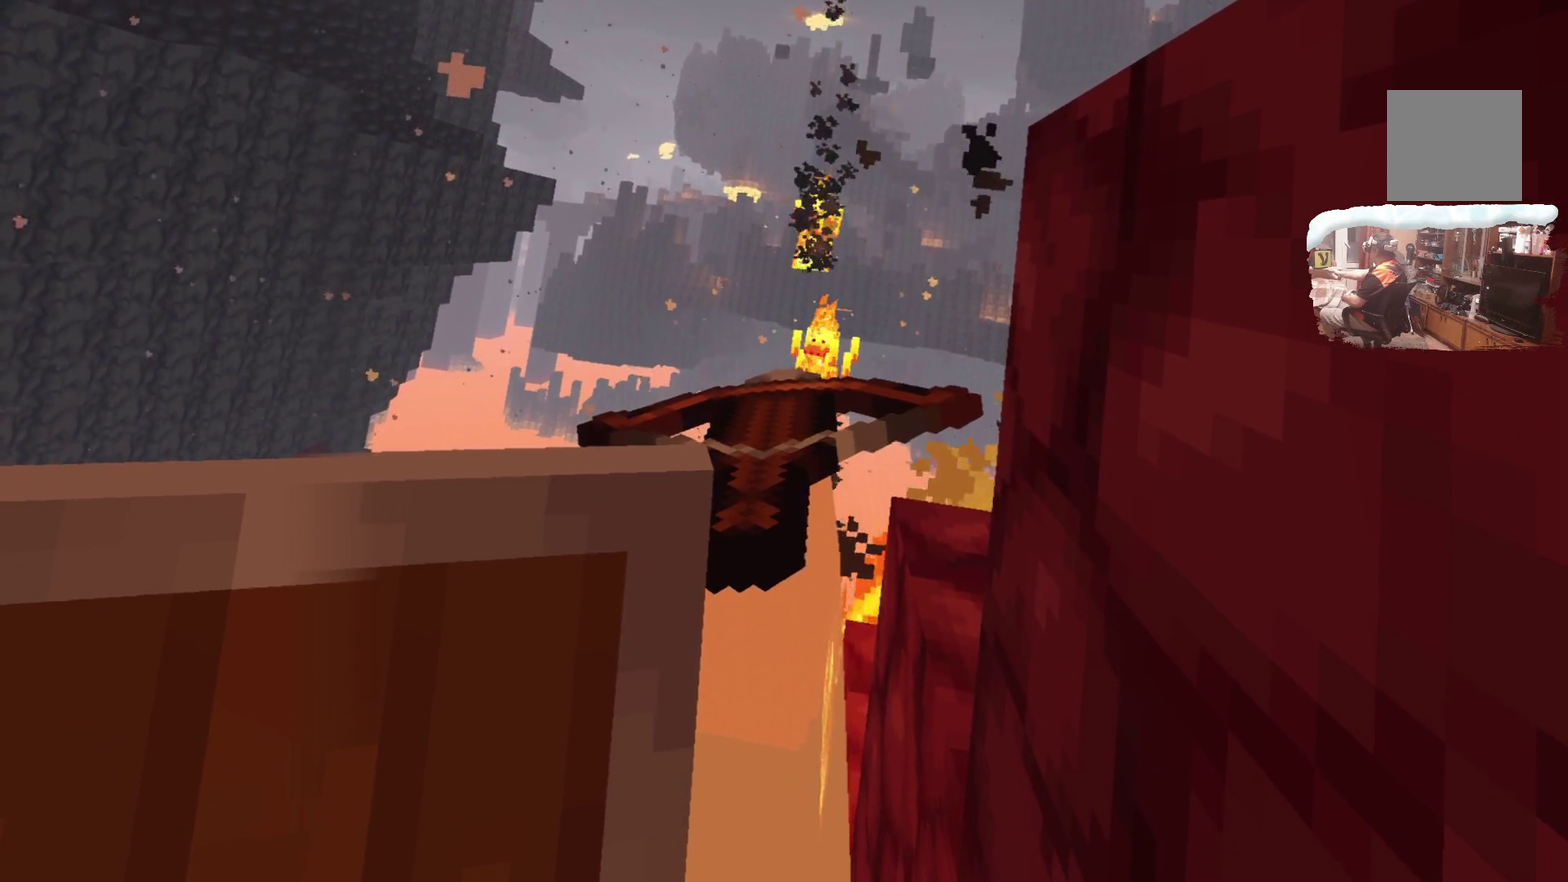
{"dt_ms": 500, "buttons": ["A"], "left_stick": "center", "right_stick": "center", "events": []}
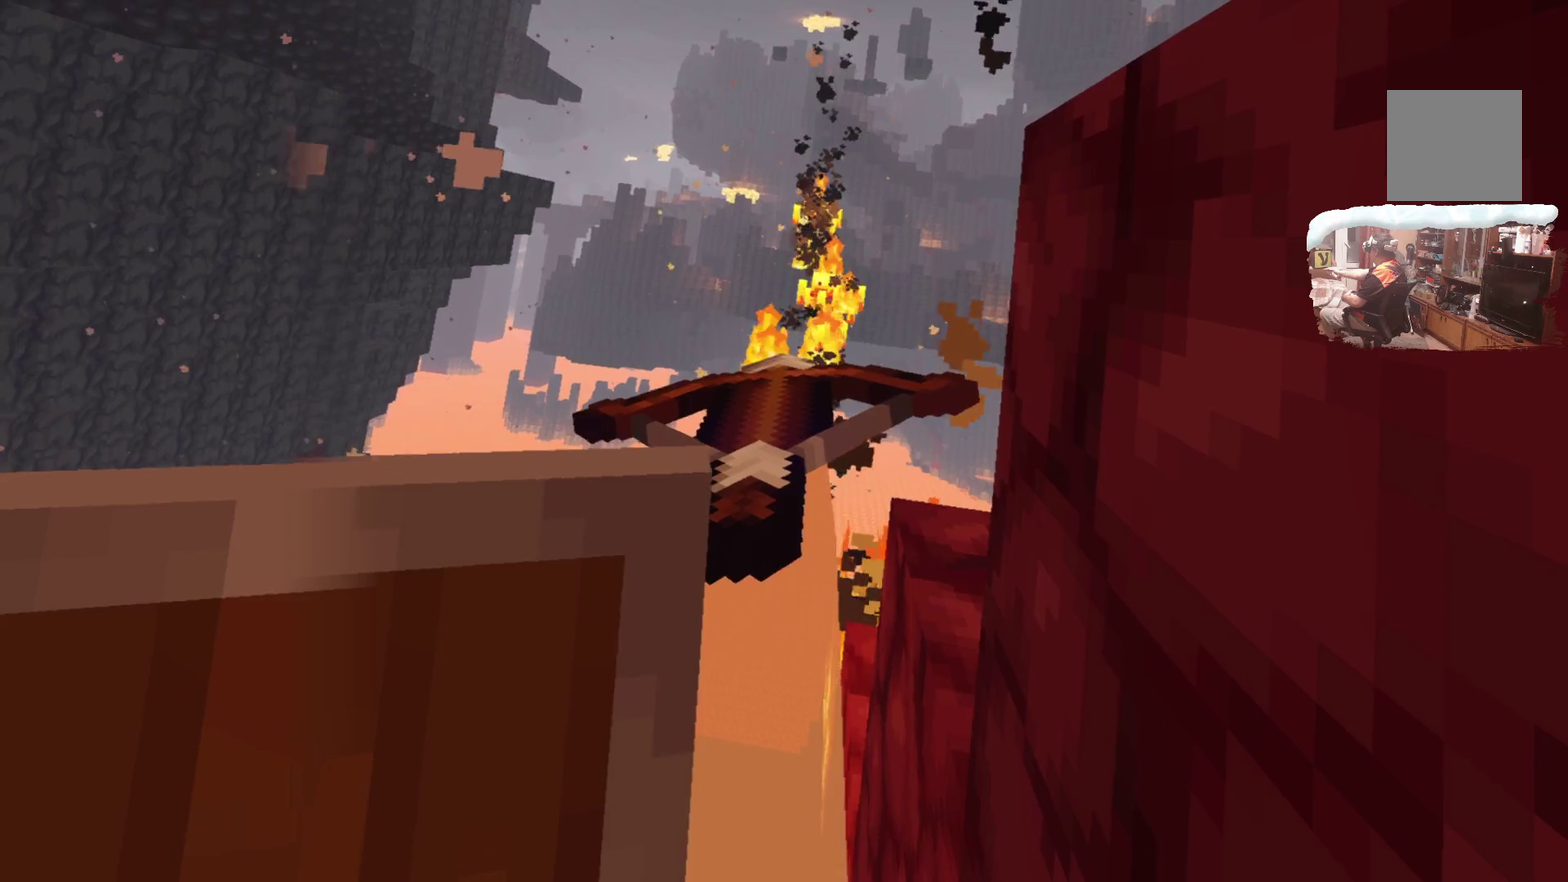
{"dt_ms": 500, "buttons": [], "left_stick": "center", "right_stick": "center", "events": [[100, "A", "up"], [200, "A", "down"], [400, "A", "up"]]}
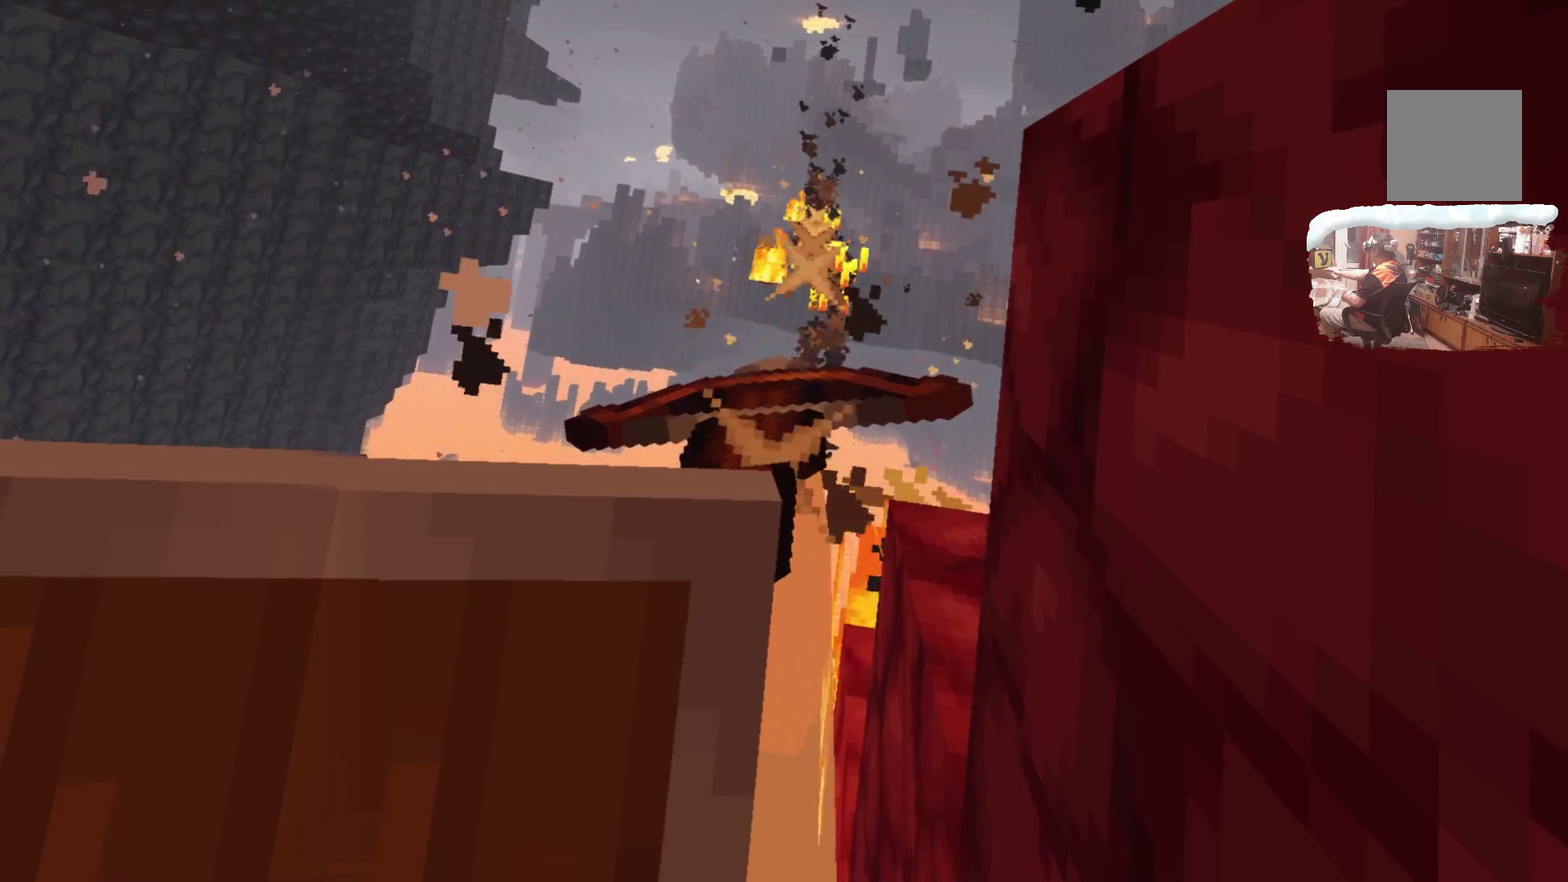
{"dt_ms": 500, "buttons": ["A"], "left_stick": "center", "right_stick": "center", "events": [[467, "A", "down"]]}
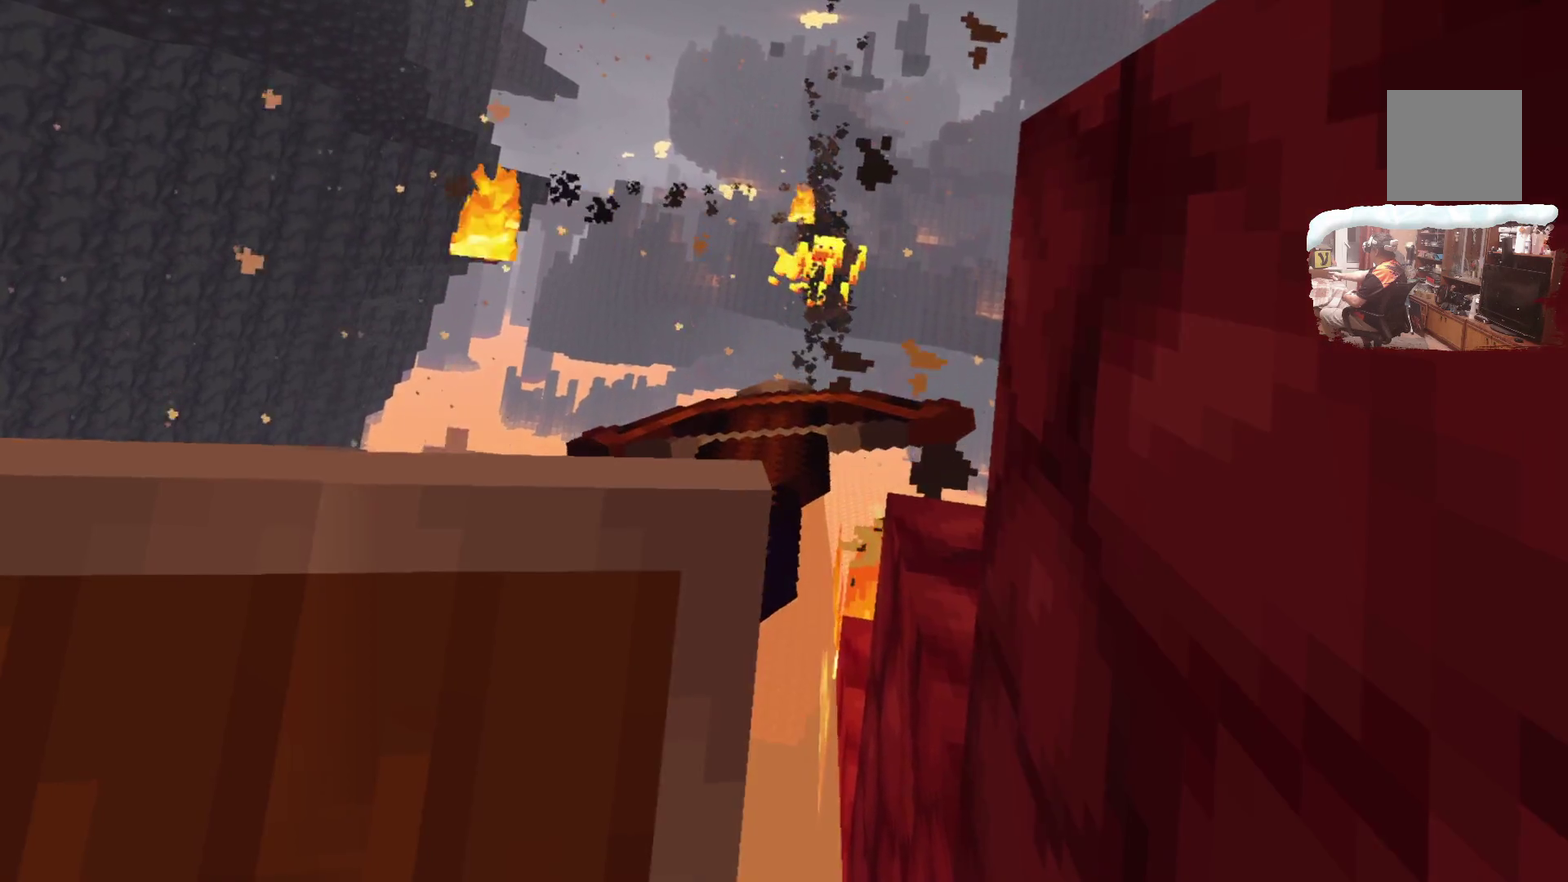
{"dt_ms": 500, "buttons": ["A"], "left_stick": "center", "right_stick": "center", "events": []}
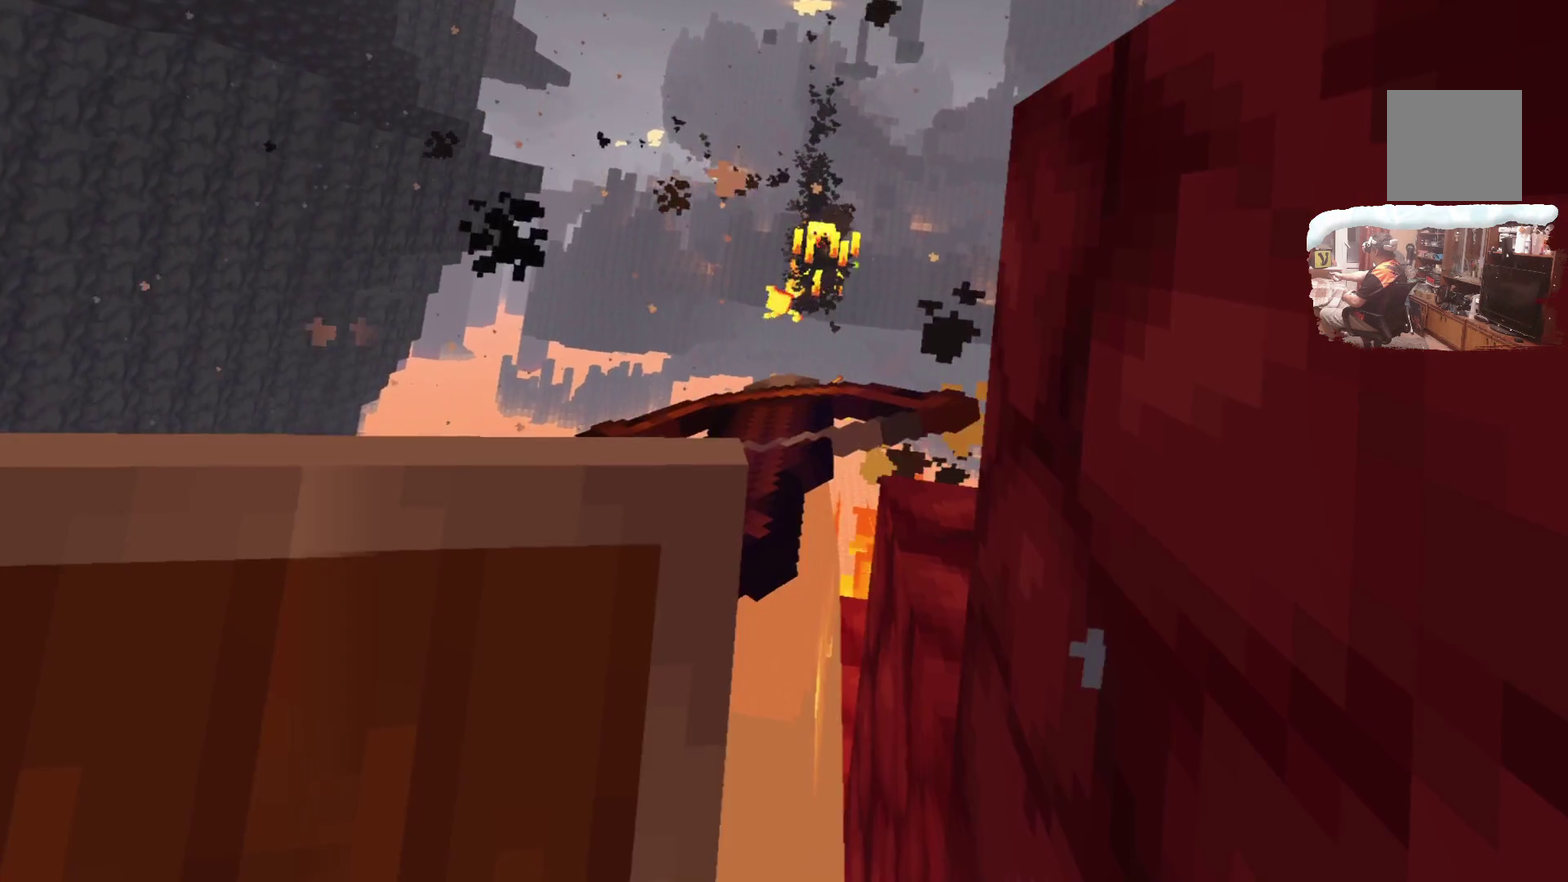
{"dt_ms": 500, "buttons": ["A"], "left_stick": "center", "right_stick": "center", "events": []}
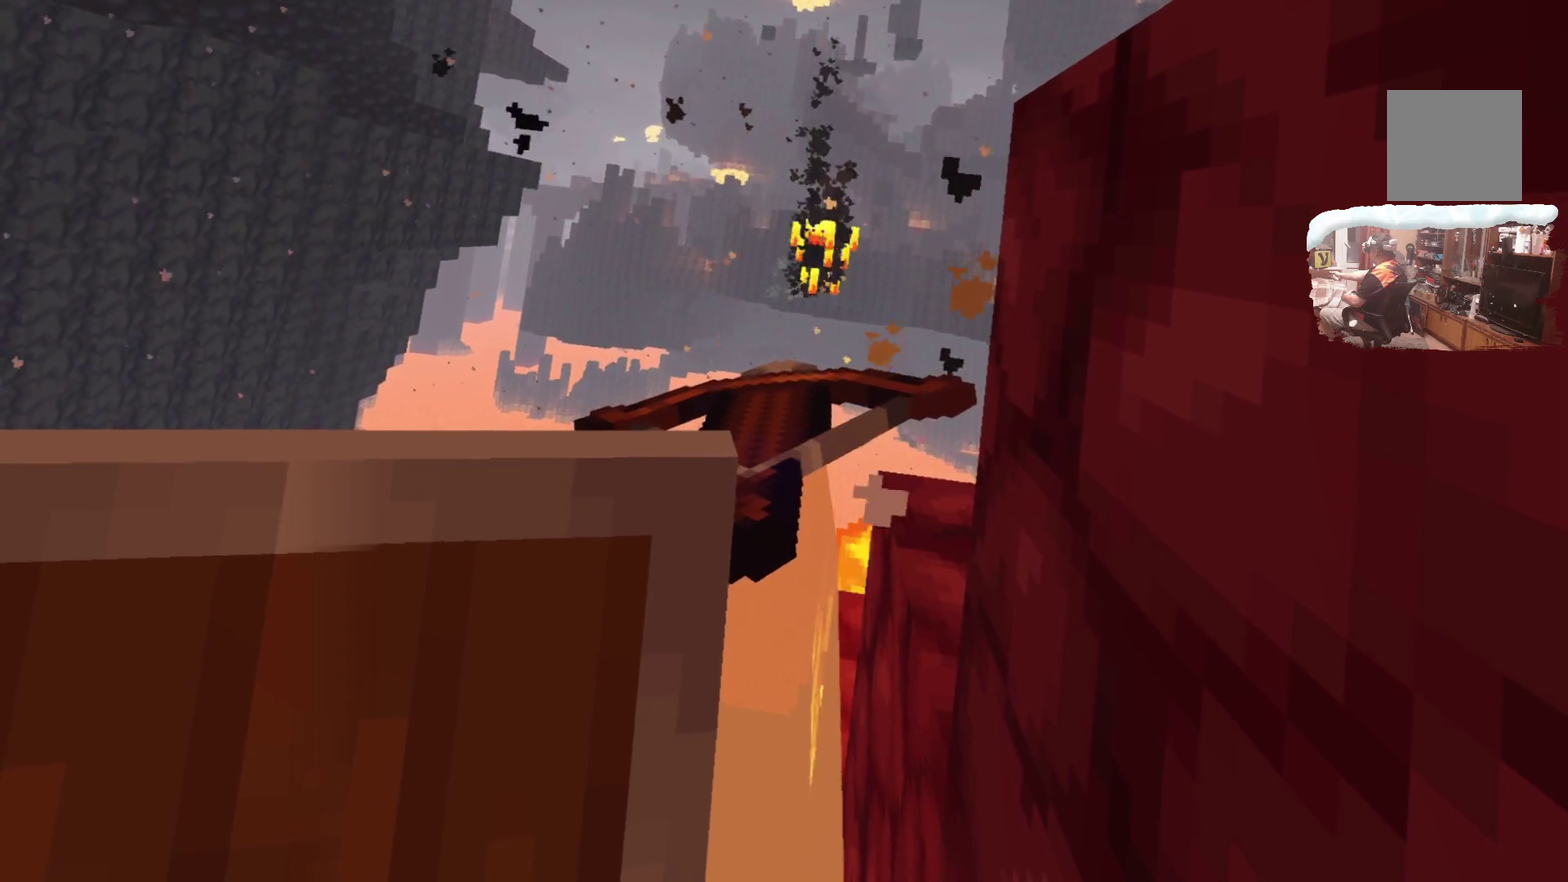
{"dt_ms": 500, "buttons": [], "left_stick": "center", "right_stick": "center", "events": [[467, "A", "up"]]}
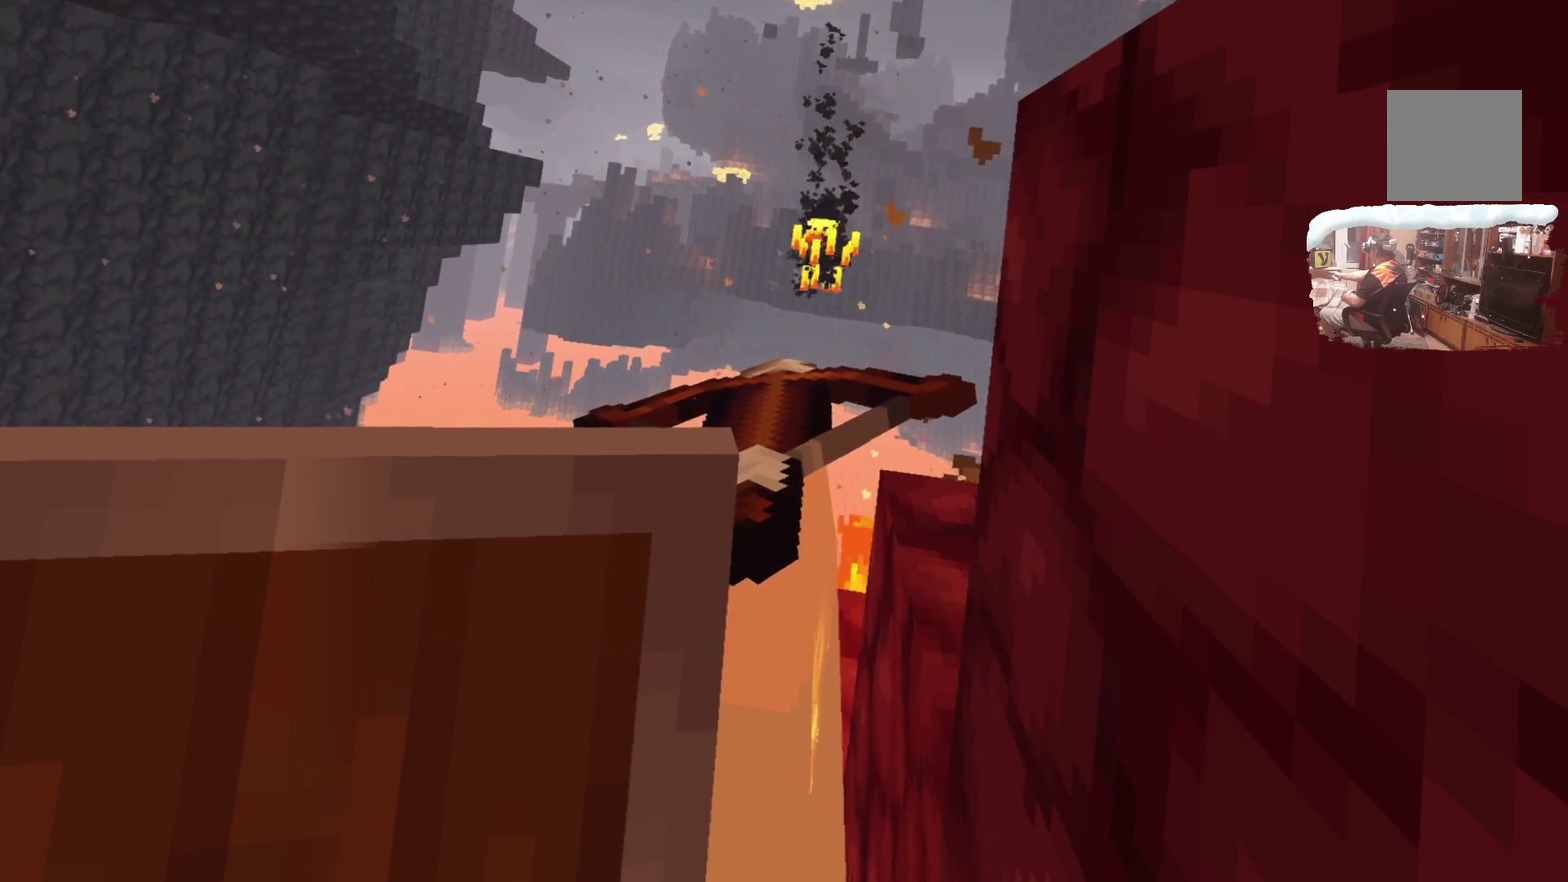
{"dt_ms": 600, "buttons": ["A"], "left_stick": "center", "right_stick": "center", "events": [[117, "A", "down"], [383, "A", "up"], [550, "A", "down"]]}
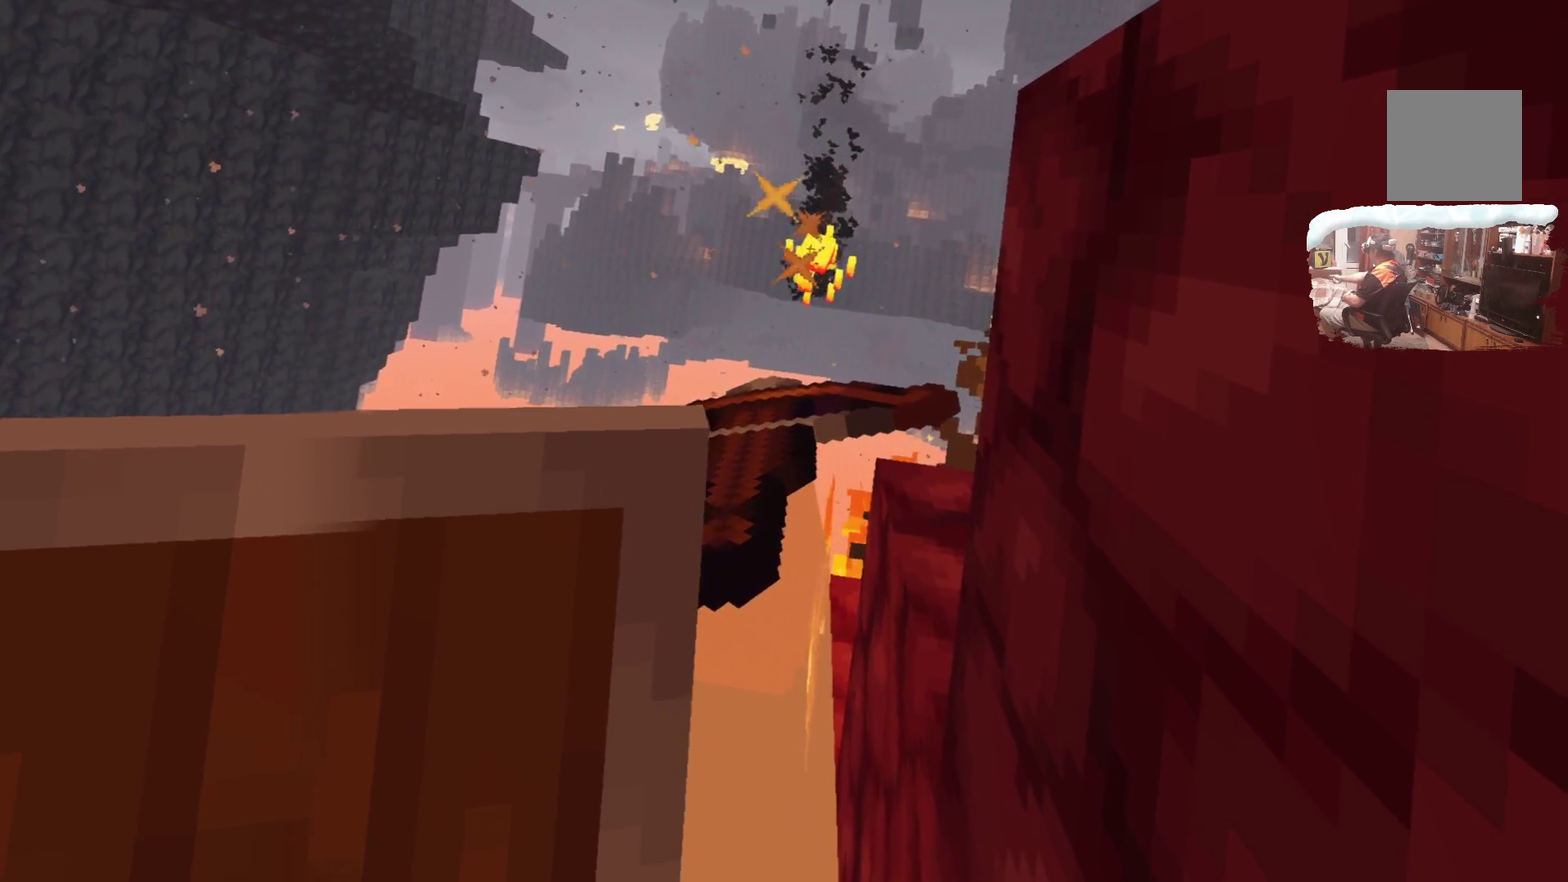
{"dt_ms": 400, "buttons": ["A"], "left_stick": "center", "right_stick": "center", "events": []}
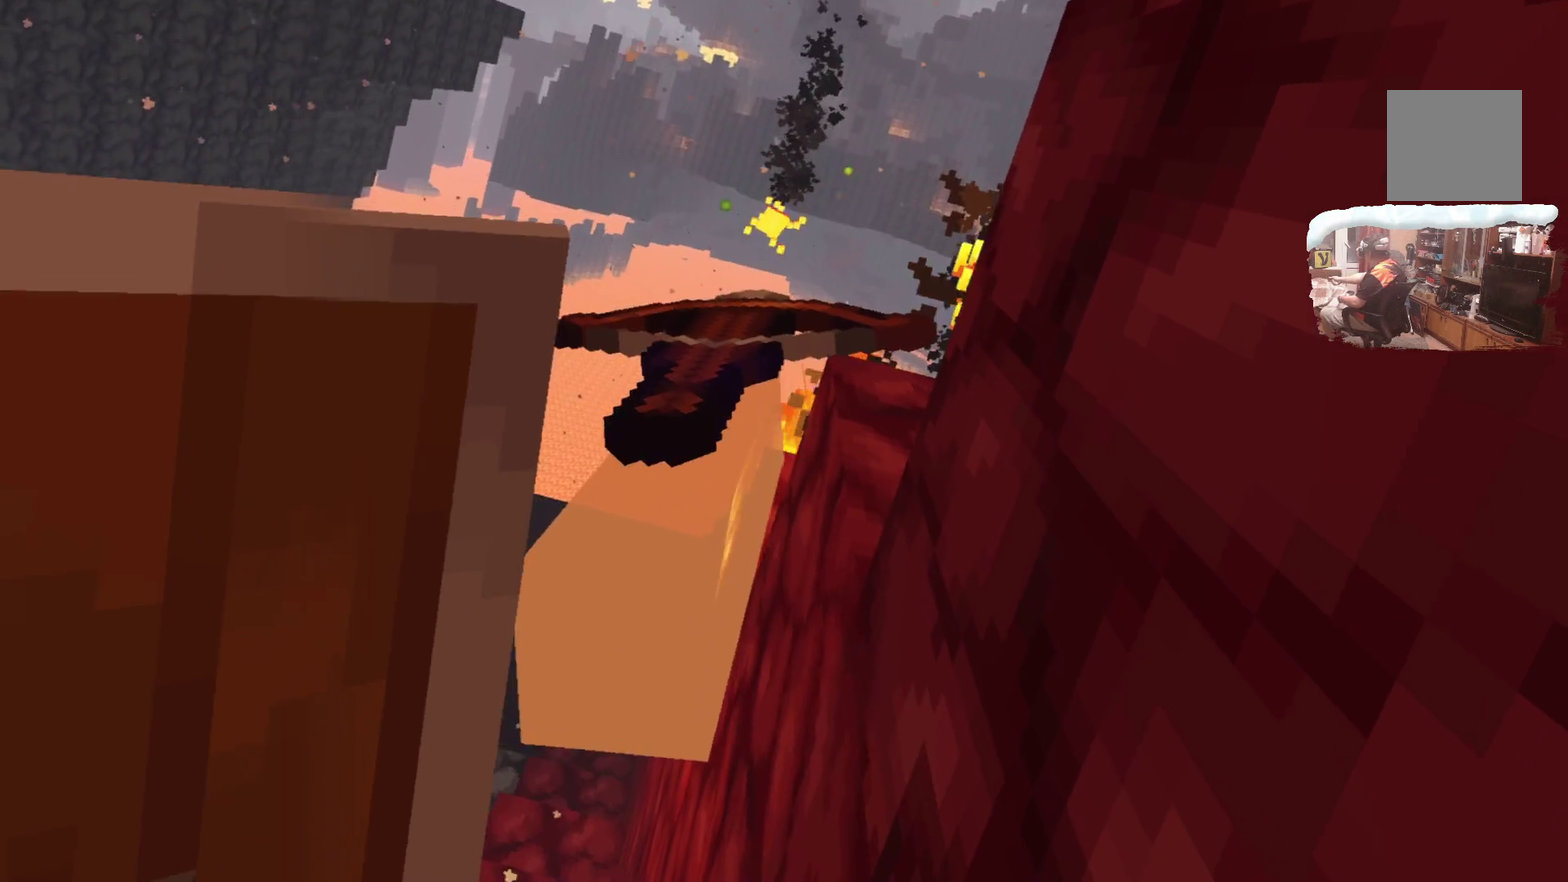
{"dt_ms": 500, "buttons": ["A"], "left_stick": "center", "right_stick": "center", "events": []}
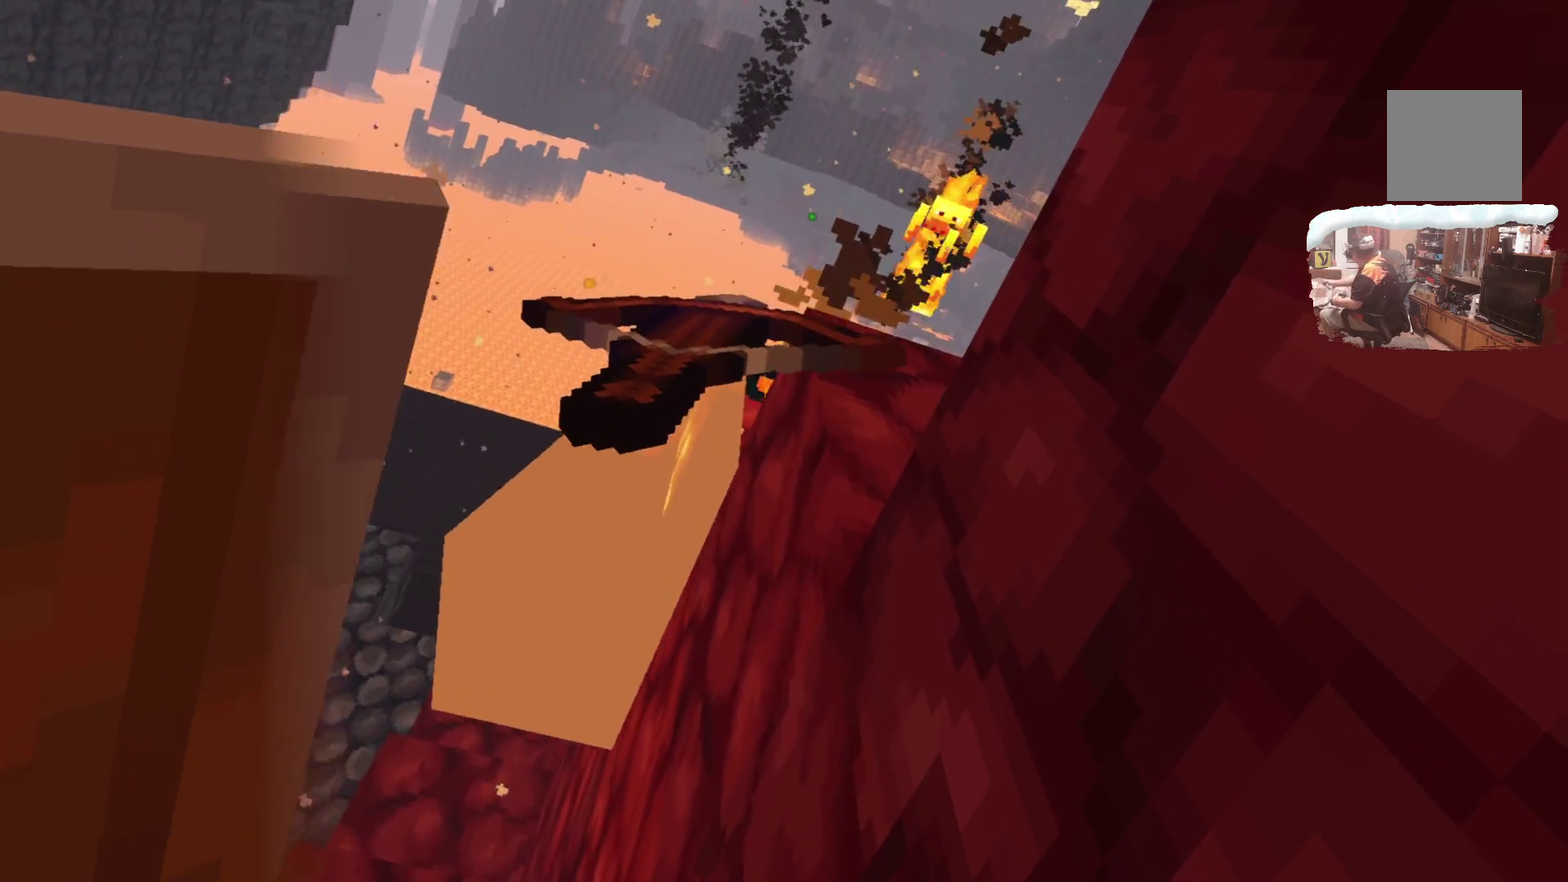
{"dt_ms": 500, "buttons": ["A"], "left_stick": "center", "right_stick": "center", "events": []}
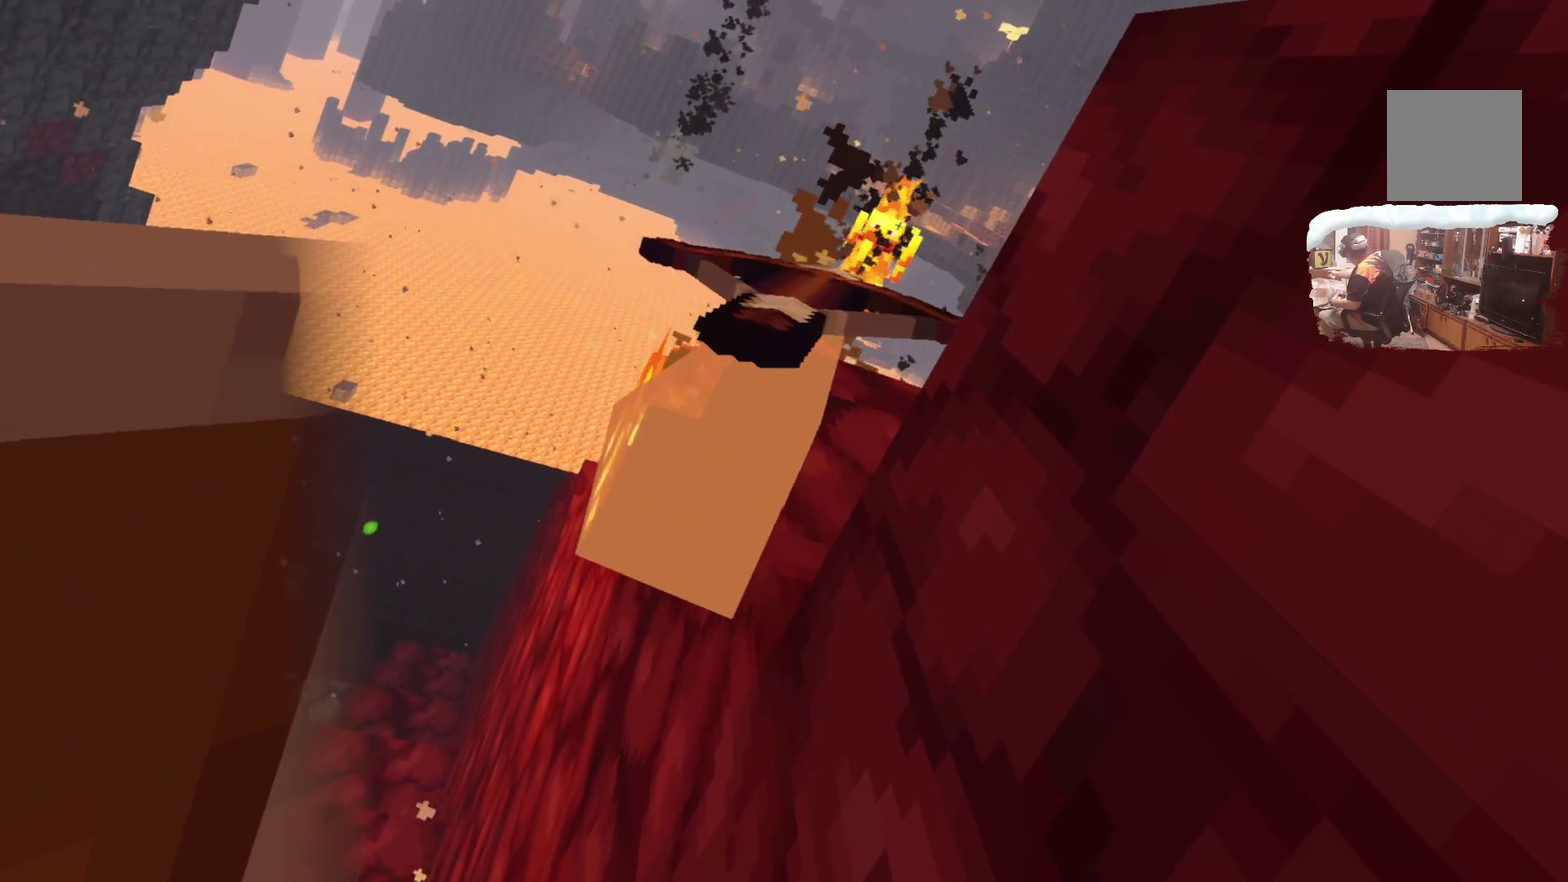
{"dt_ms": 500, "buttons": [], "left_stick": "center", "right_stick": "center", "events": [[17, "A", "up"], [200, "A", "down"], [417, "A", "up"]]}
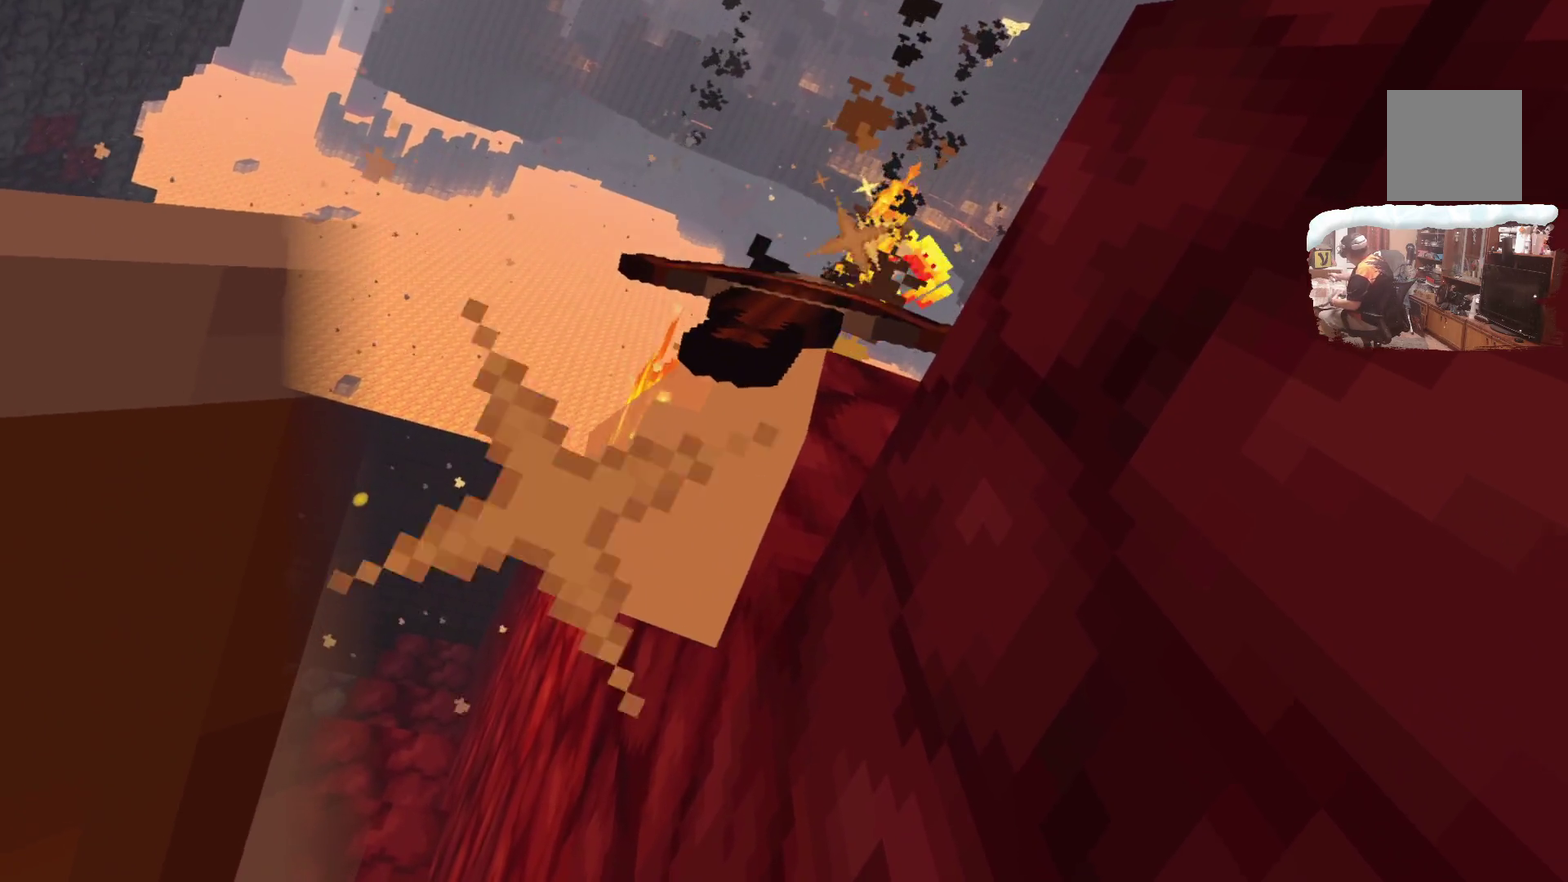
{"dt_ms": 500, "buttons": [], "left_stick": "center", "right_stick": "center", "events": []}
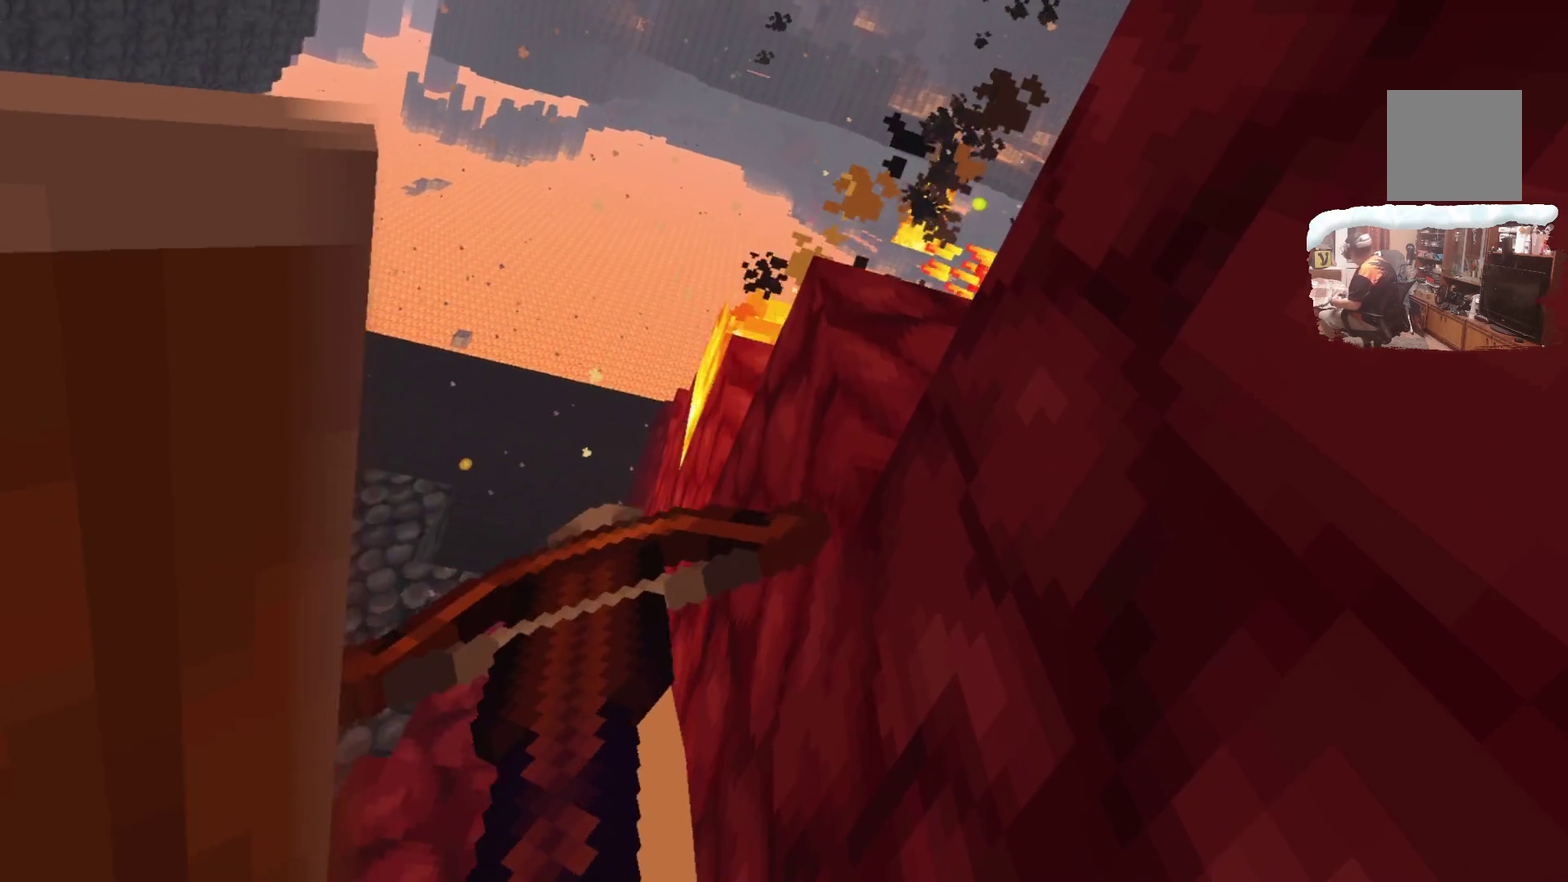
{"dt_ms": 500, "buttons": [], "left_stick": "center", "right_stick": "center", "events": []}
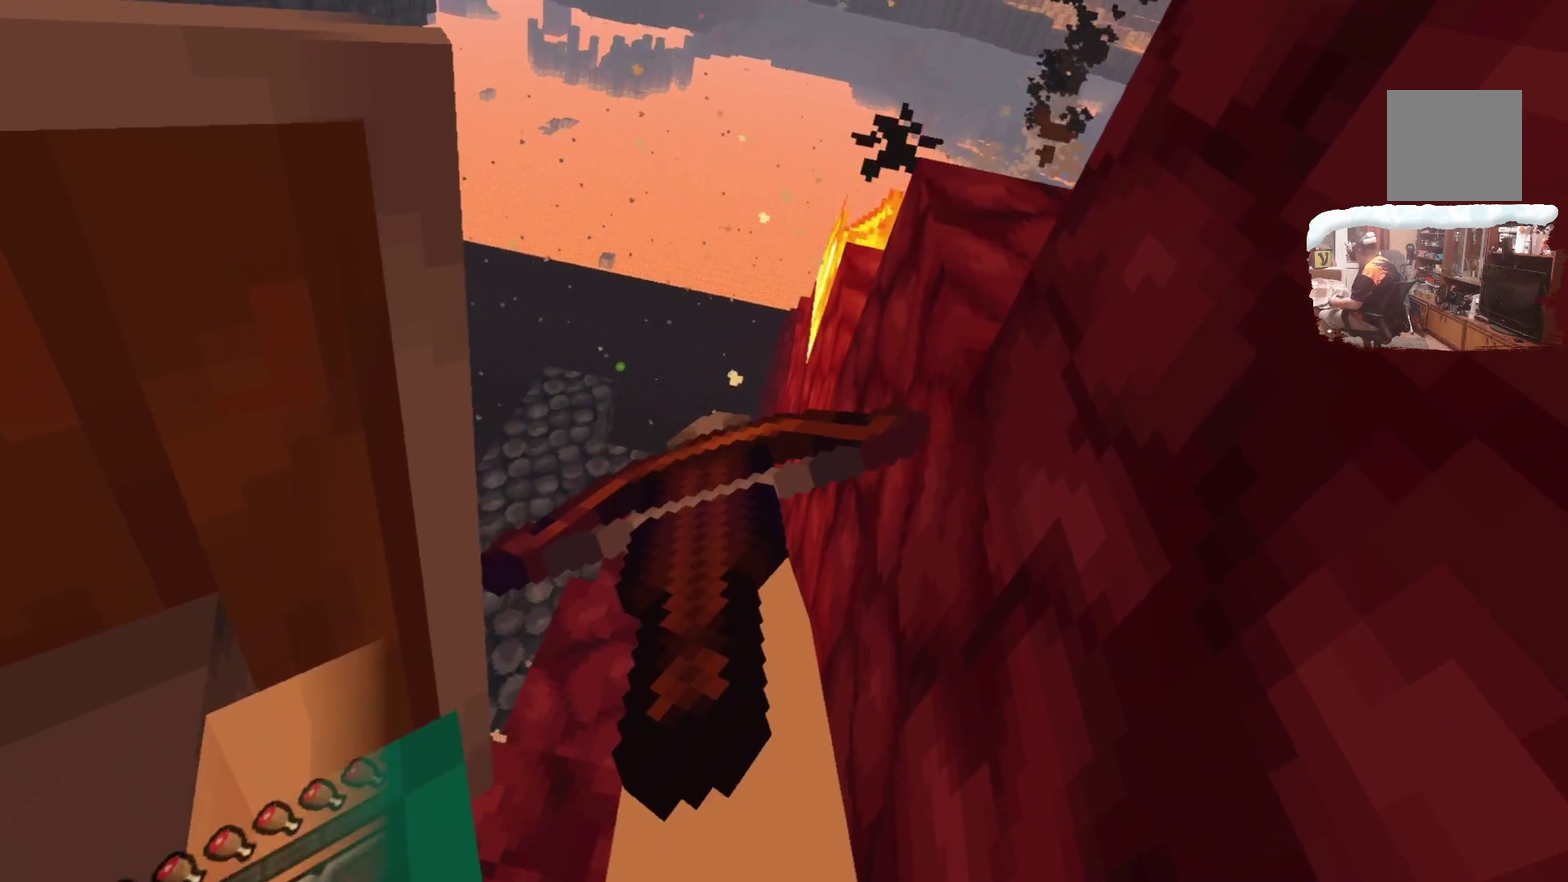
{"dt_ms": 500, "buttons": [], "left_stick": "center", "right_stick": "center", "events": []}
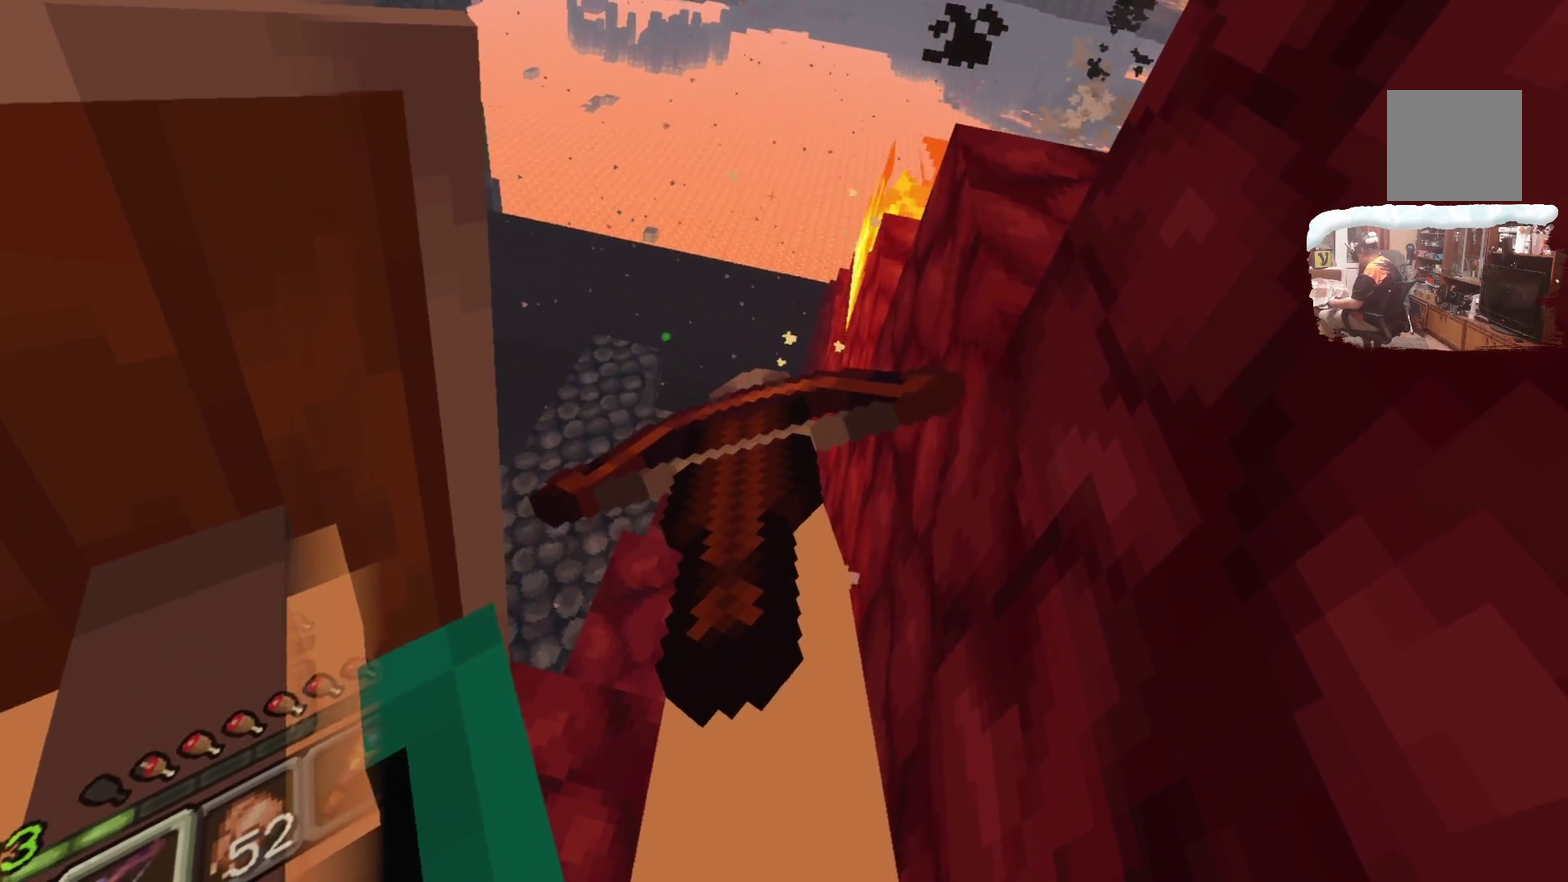
{"dt_ms": 300, "buttons": [], "left_stick": "center", "right_stick": "center", "events": []}
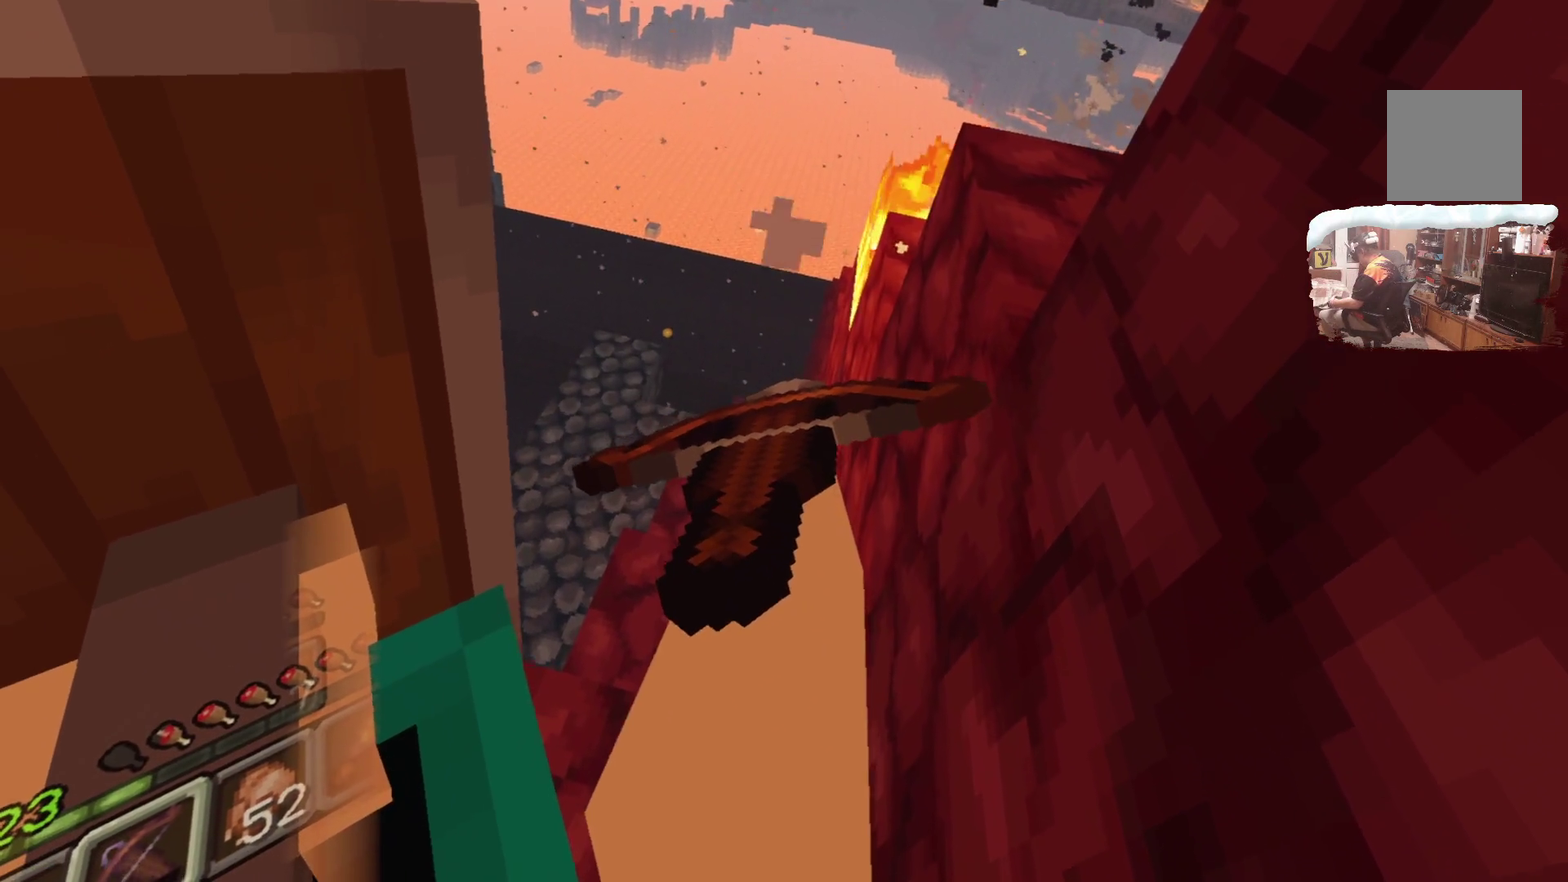
{"dt_ms": 700, "buttons": [], "left_stick": "center", "right_stick": "center", "events": [[250, "R1", "down"], [433, "R1", "up"]]}
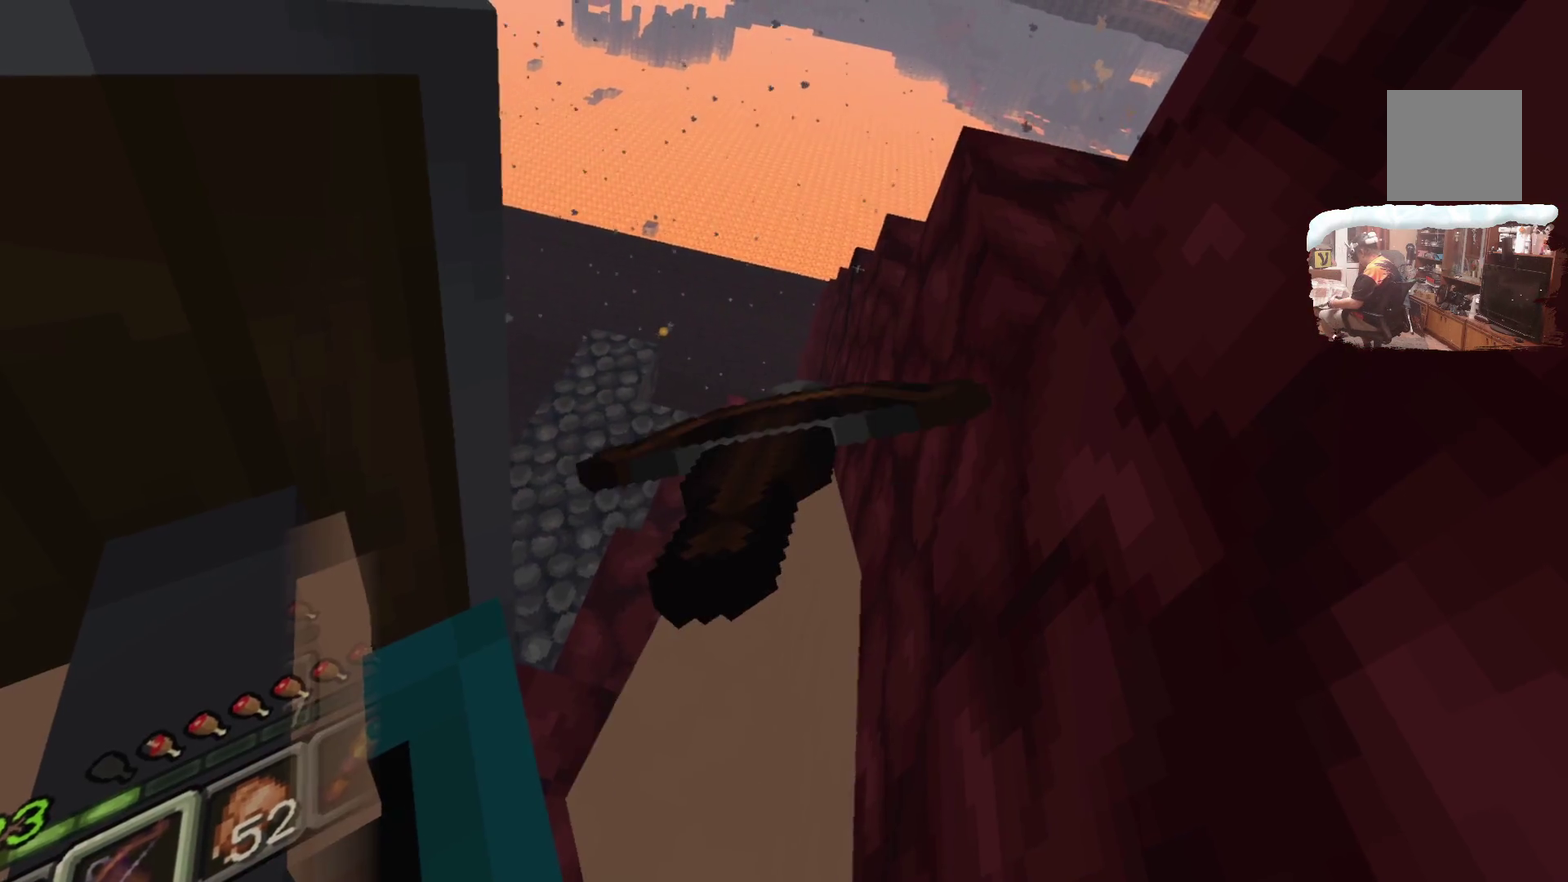
{"dt_ms": 500, "buttons": [], "left_stick": "center", "right_stick": "center", "events": []}
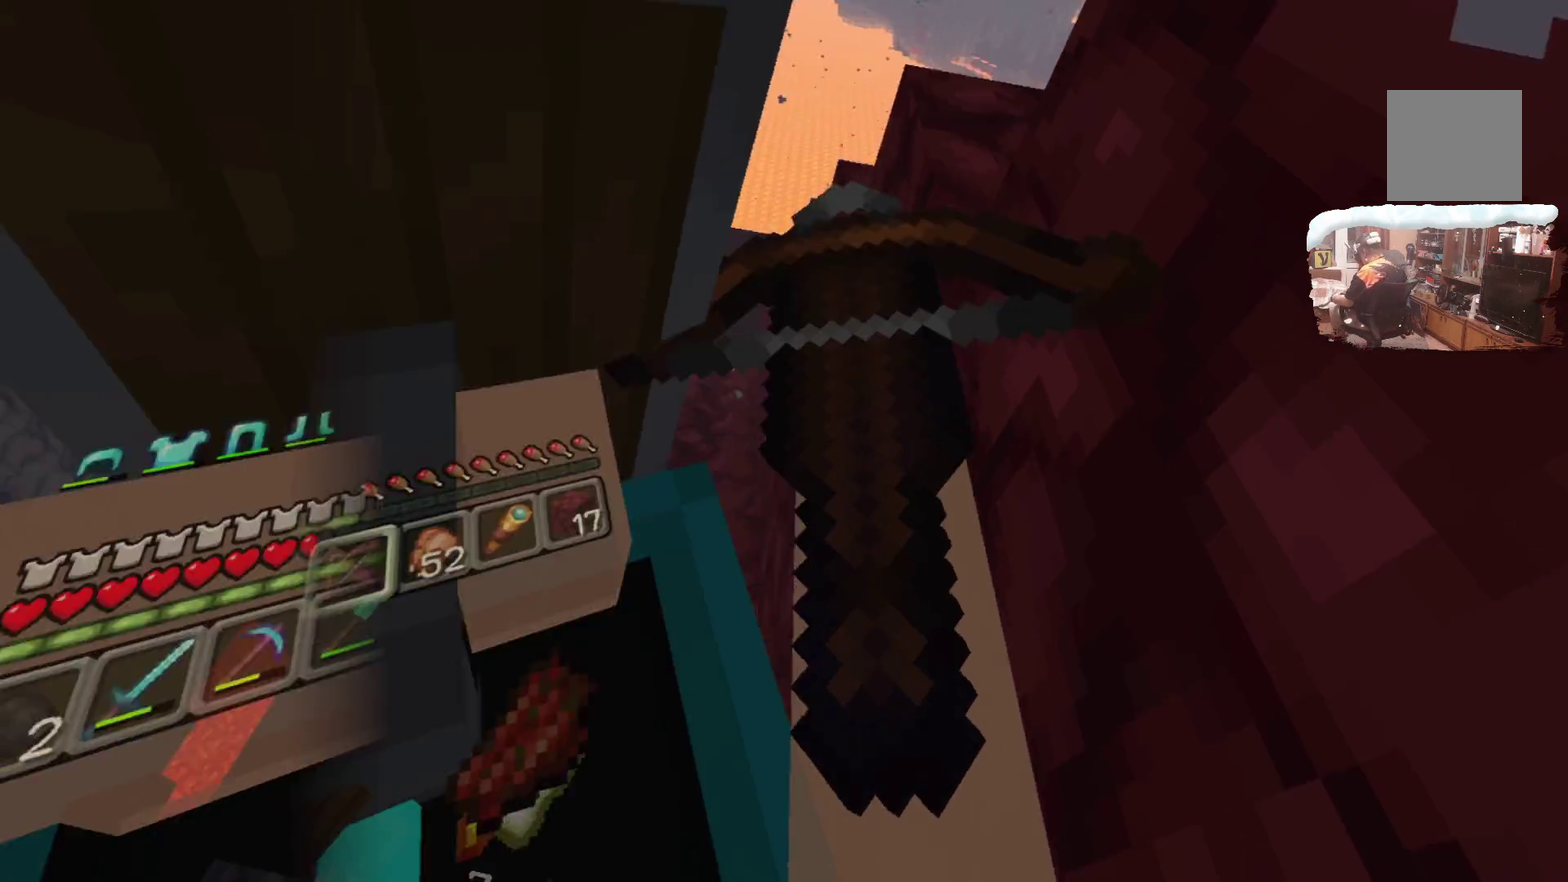
{"dt_ms": 500, "buttons": [], "left_stick": "center", "right_stick": "center", "events": []}
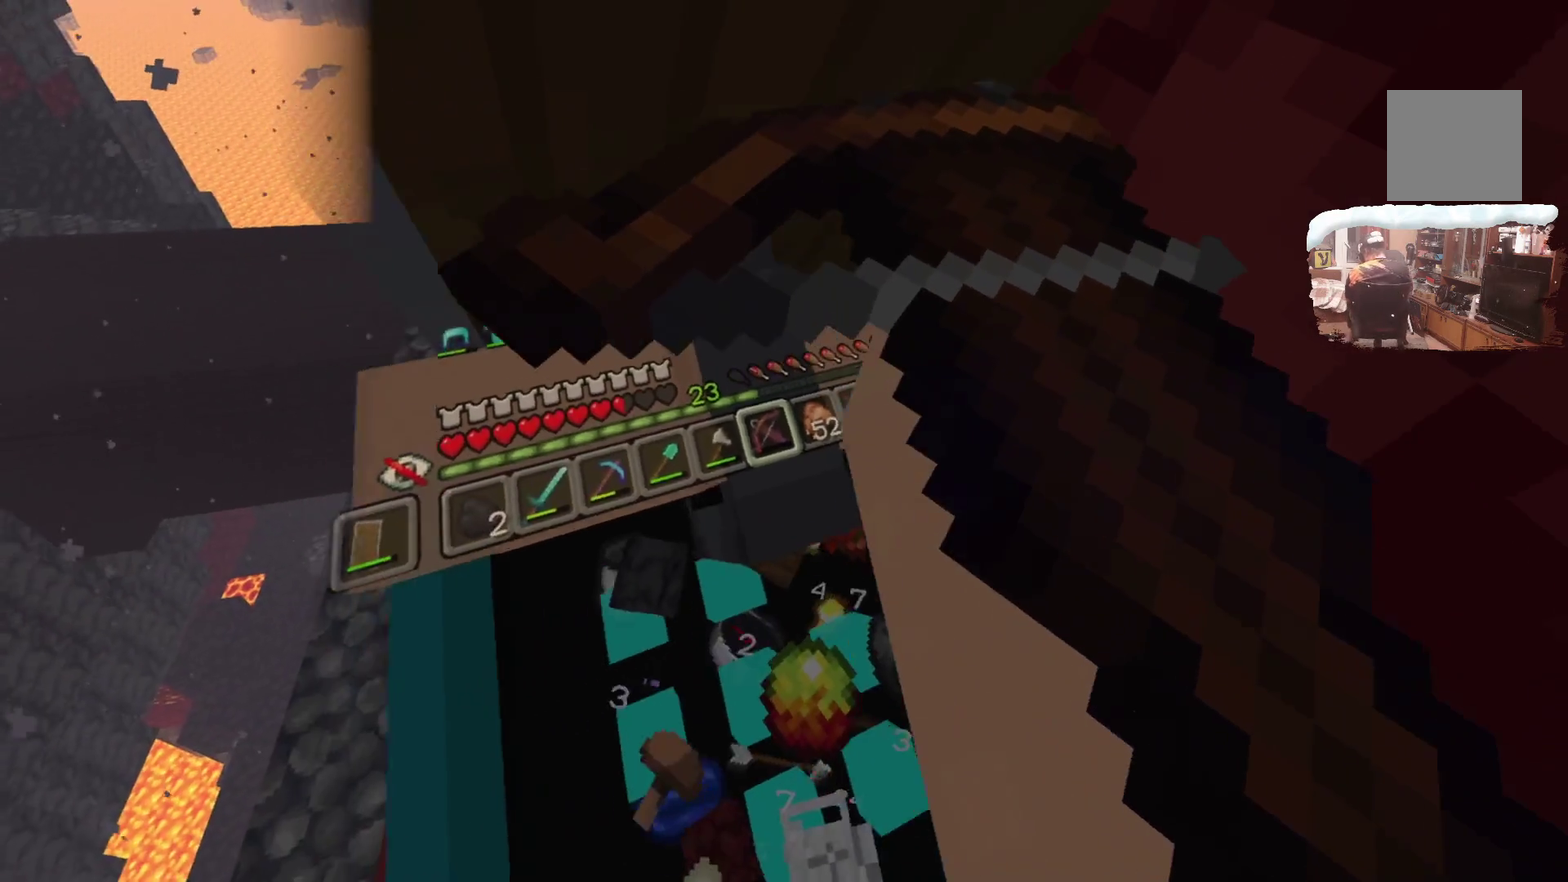
{"dt_ms": 500, "buttons": ["R1"], "left_stick": "center", "right_stick": "center", "events": [[433, "R1", "down"]]}
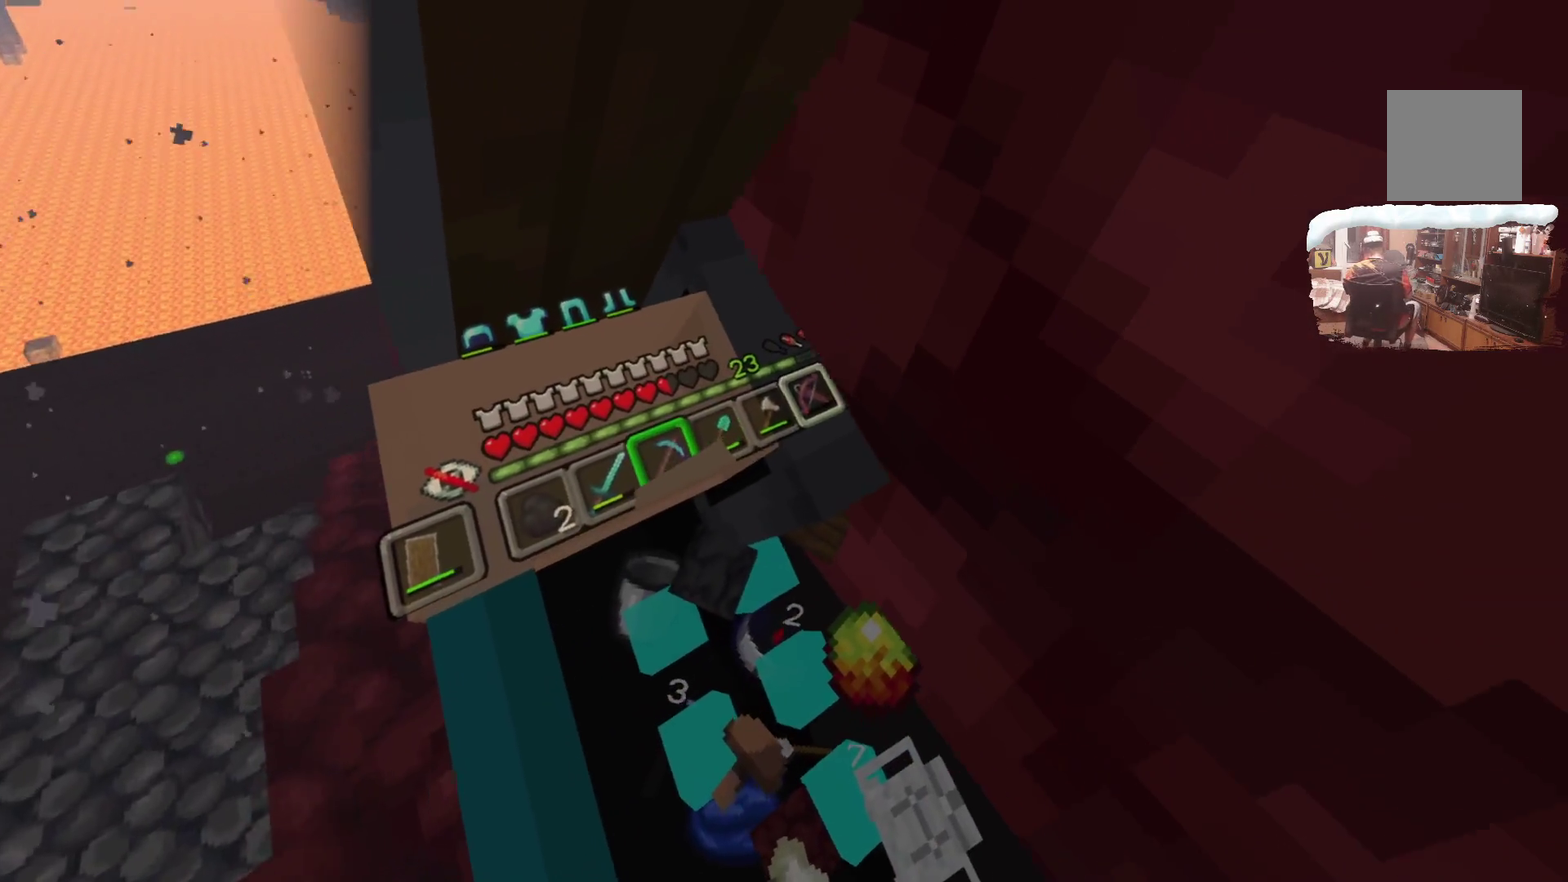
{"dt_ms": 500, "buttons": [], "left_stick": "center", "right_stick": "center", "events": [[33, "R1", "up"]]}
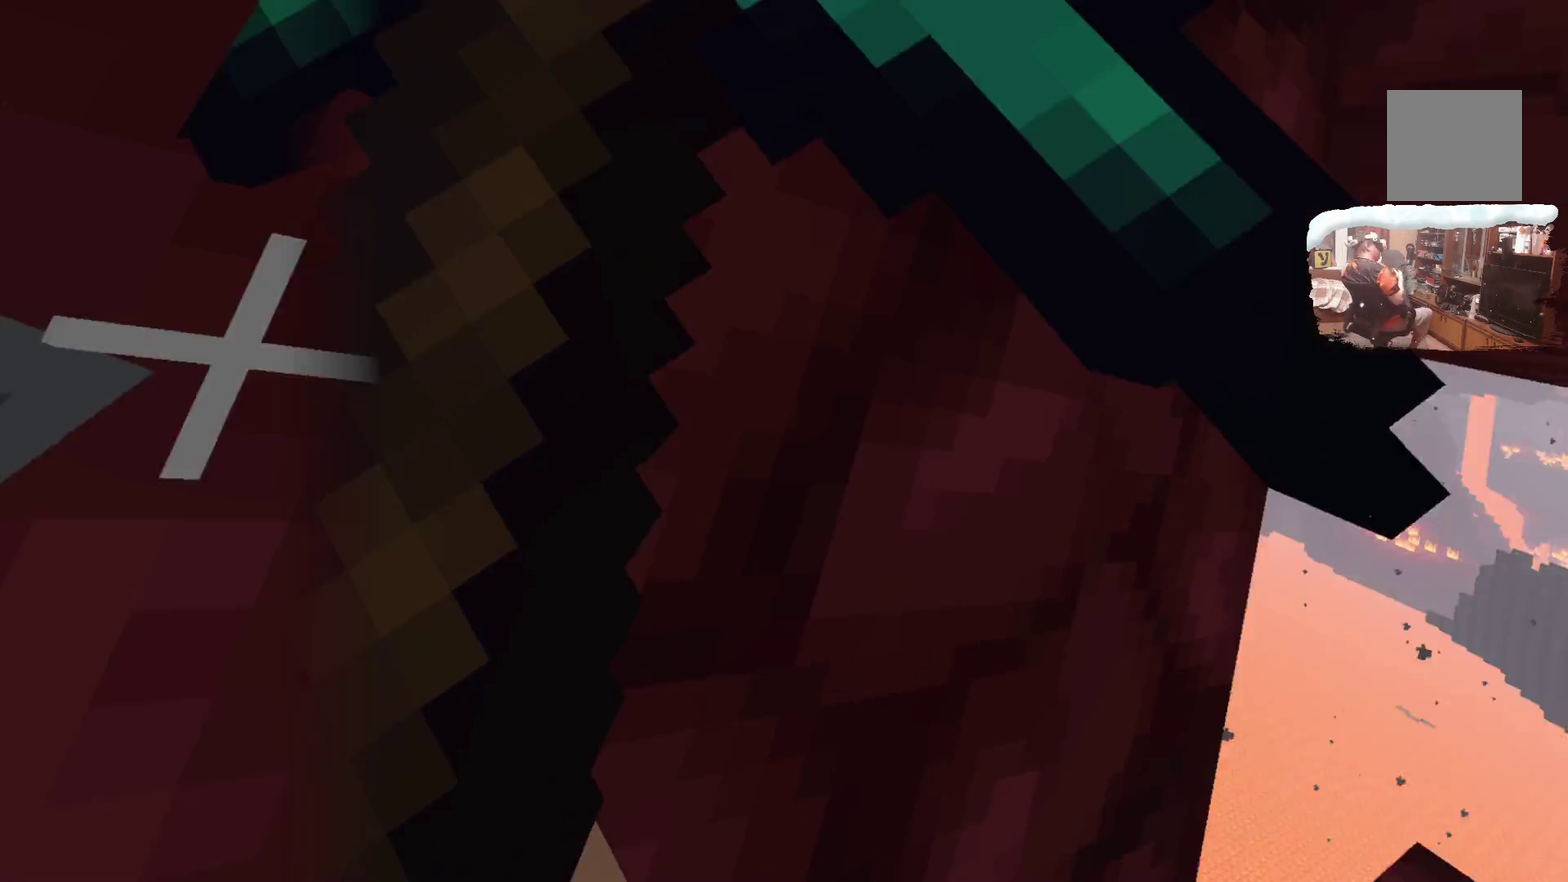
{"dt_ms": 500, "buttons": [], "left_stick": "center", "right_stick": "center", "events": []}
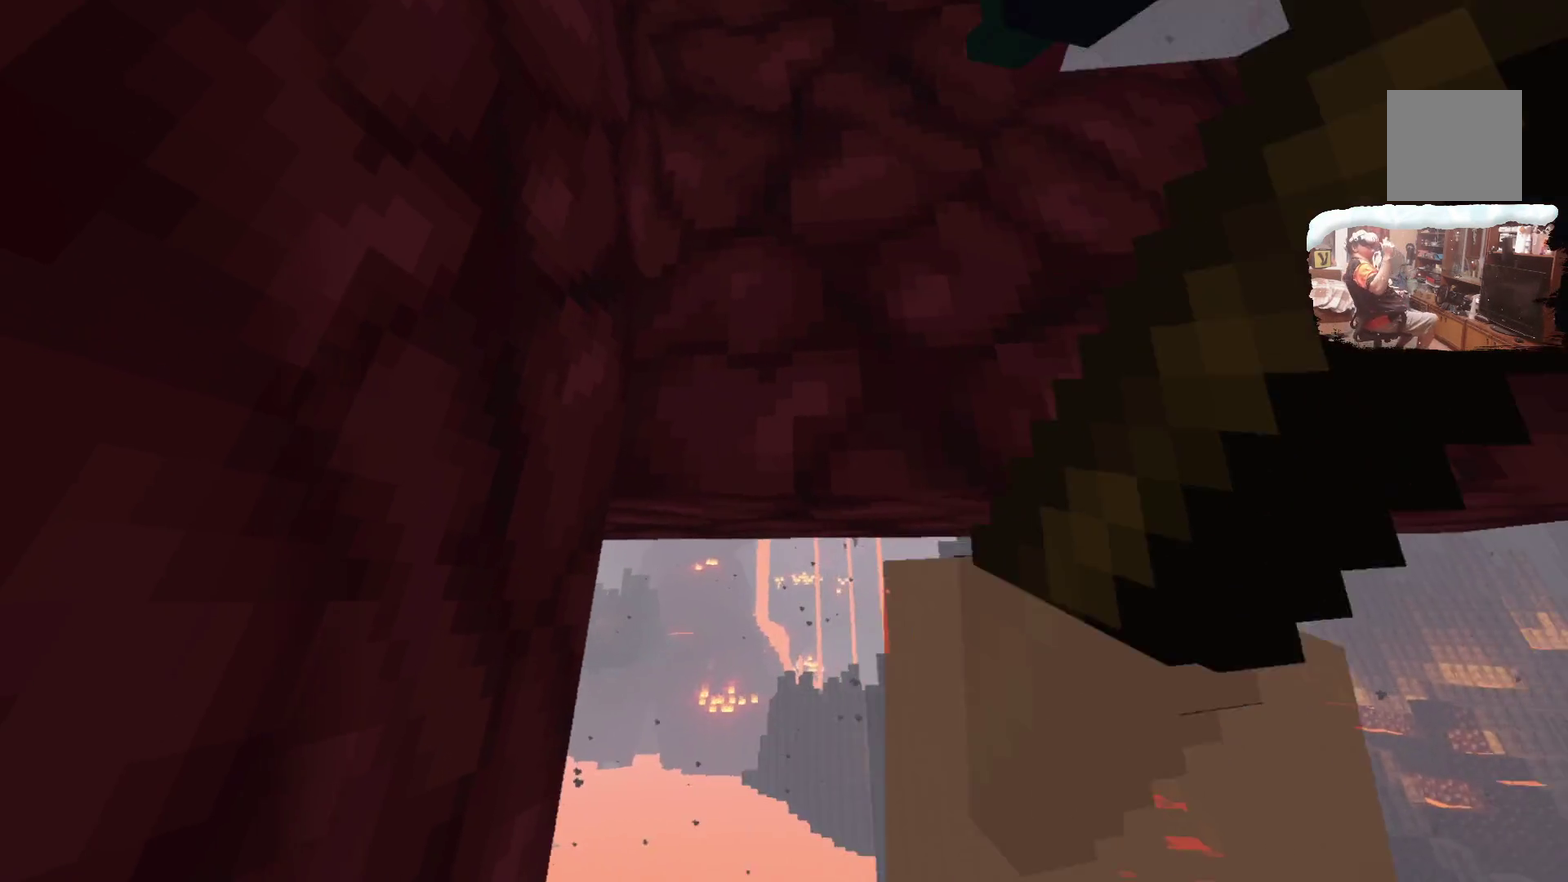
{"dt_ms": 300, "buttons": [], "left_stick": "center", "right_stick": "center", "events": [[67, "left_stick", "up"], [133, "left_stick", "center"]]}
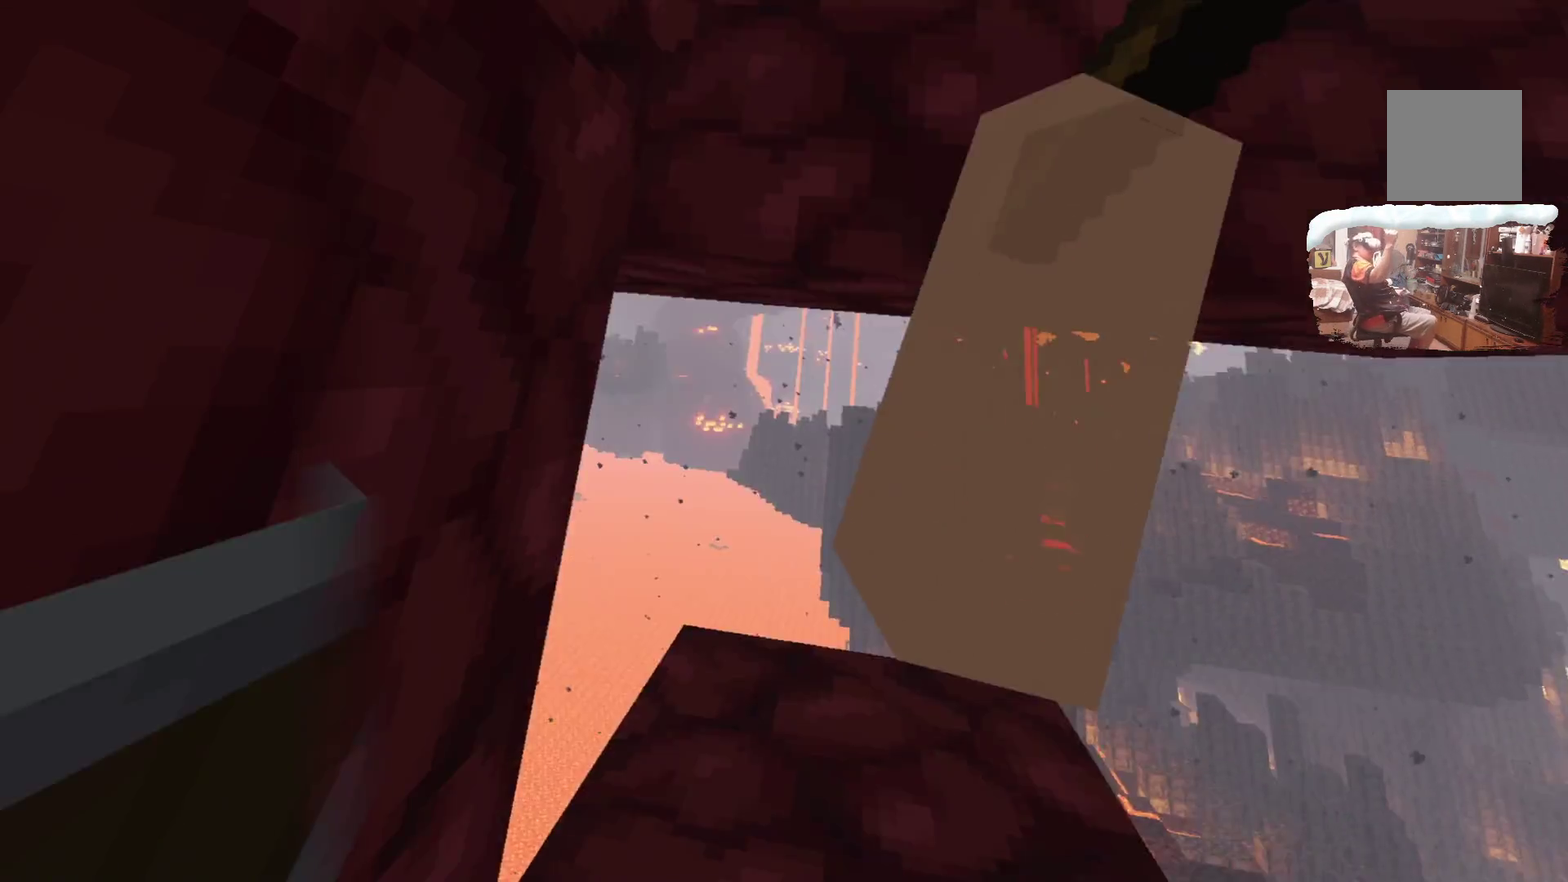
{"dt_ms": 700, "buttons": [], "left_stick": "center", "right_stick": "center", "events": []}
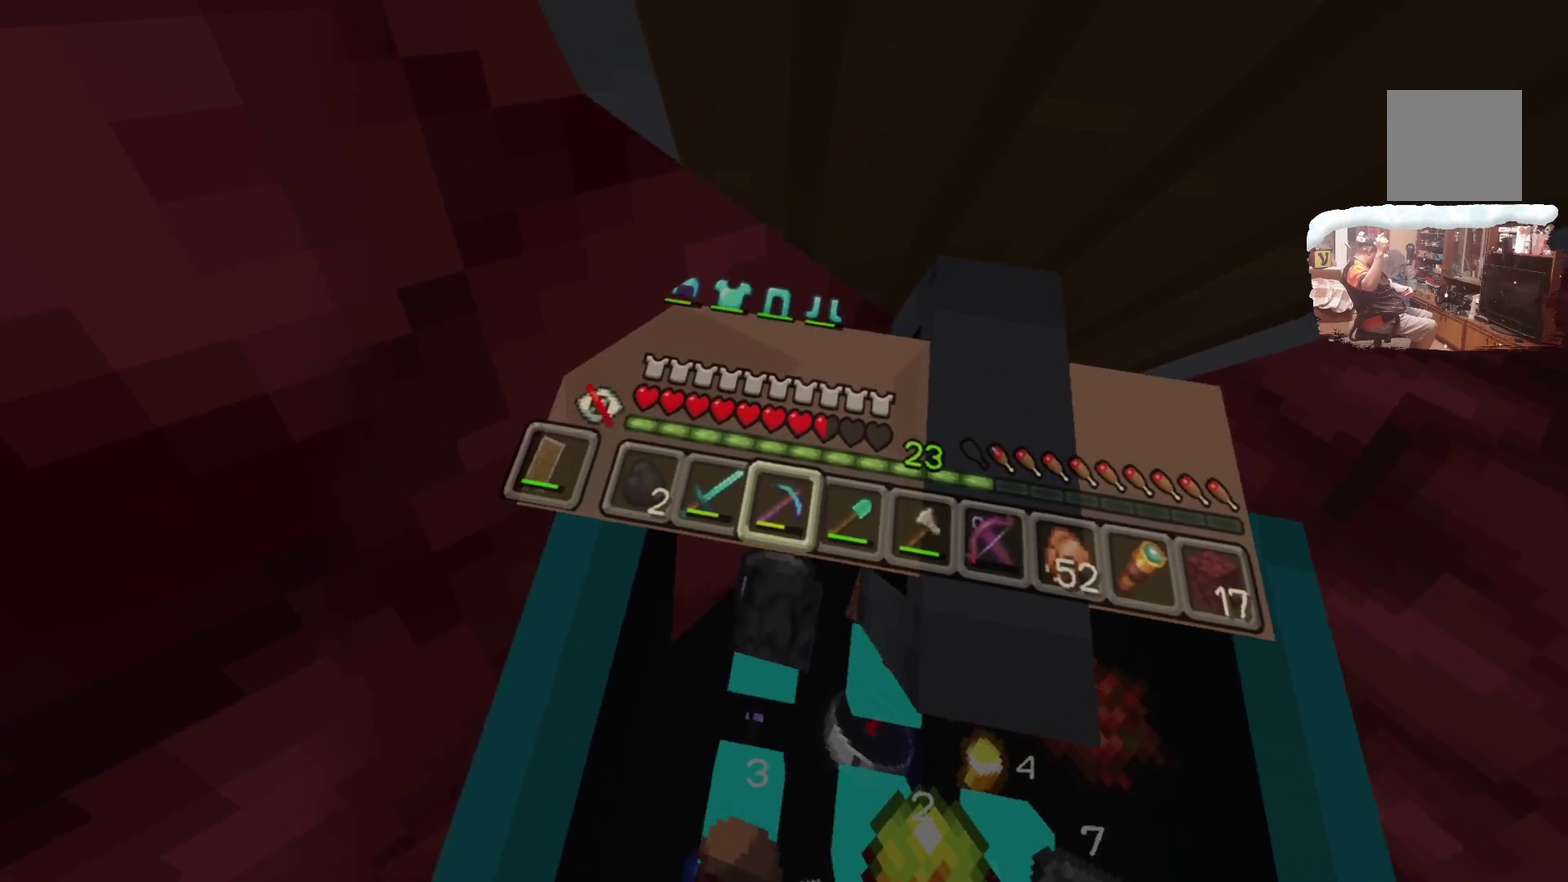
{"dt_ms": 500, "buttons": [], "left_stick": "center", "right_stick": "center", "events": []}
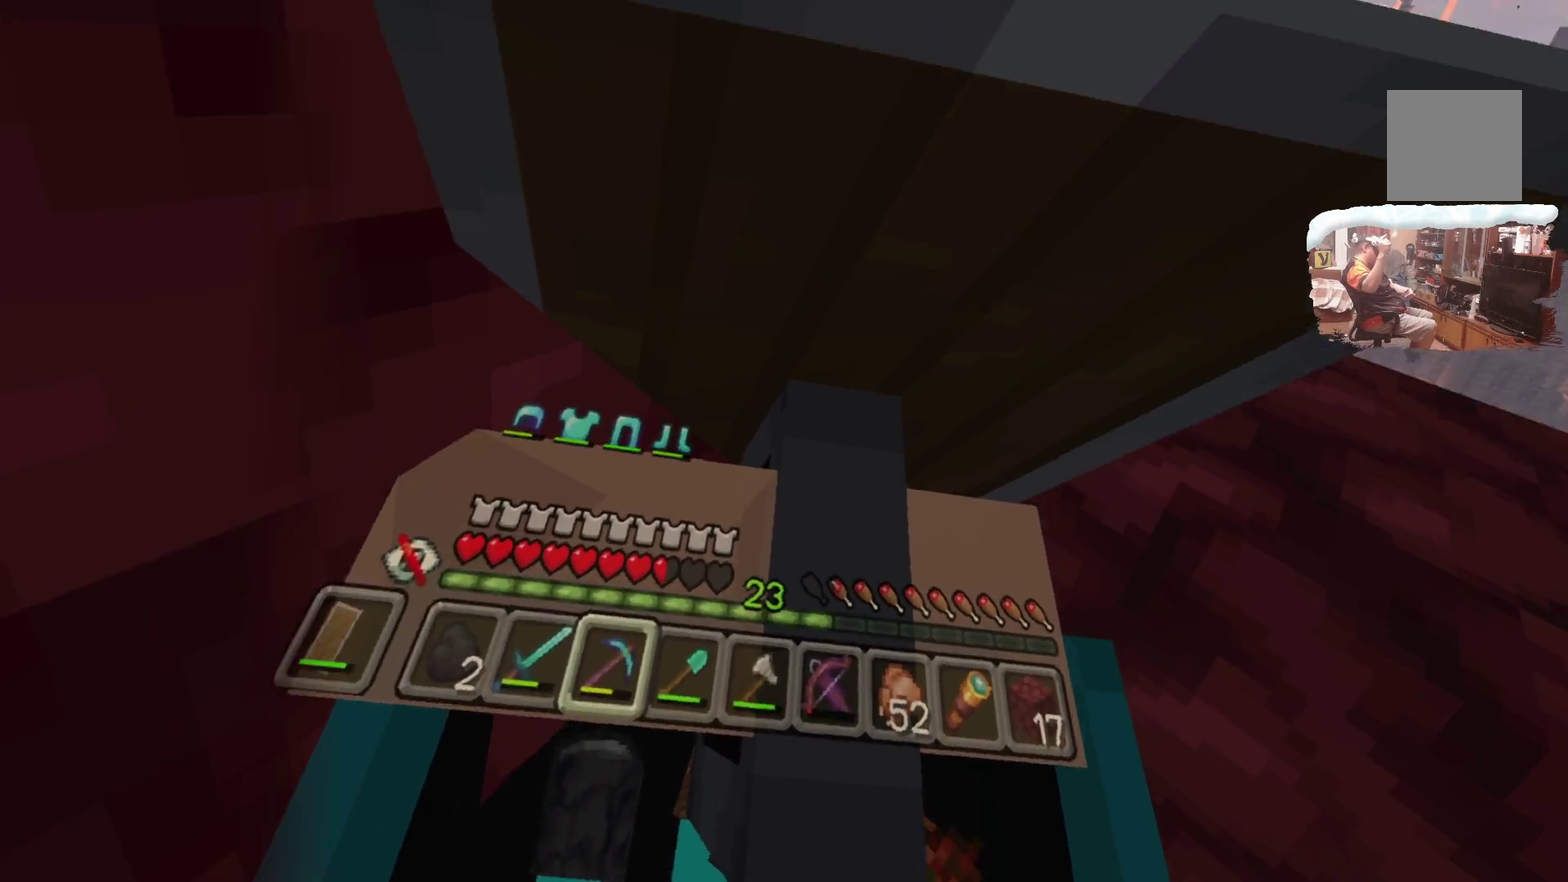
{"dt_ms": 400, "buttons": [], "left_stick": "center", "right_stick": "center", "events": [[283, "left_stick", "up"], [367, "left_stick", "center"]]}
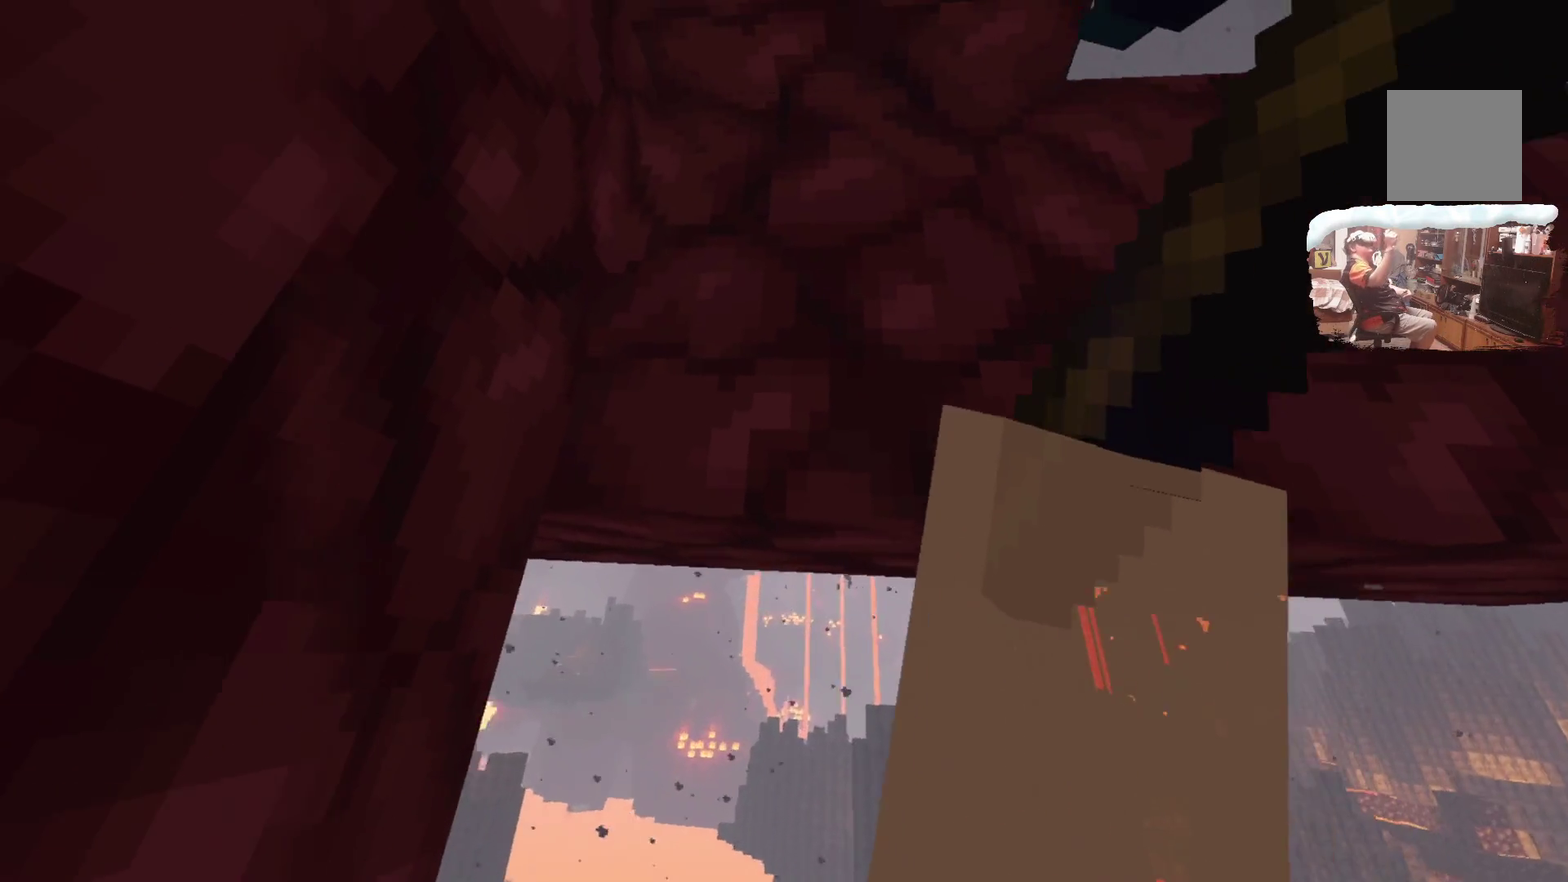
{"dt_ms": 600, "buttons": [], "left_stick": "center", "right_stick": "center", "events": [[400, "left_stick", "up"], [500, "left_stick", "center"]]}
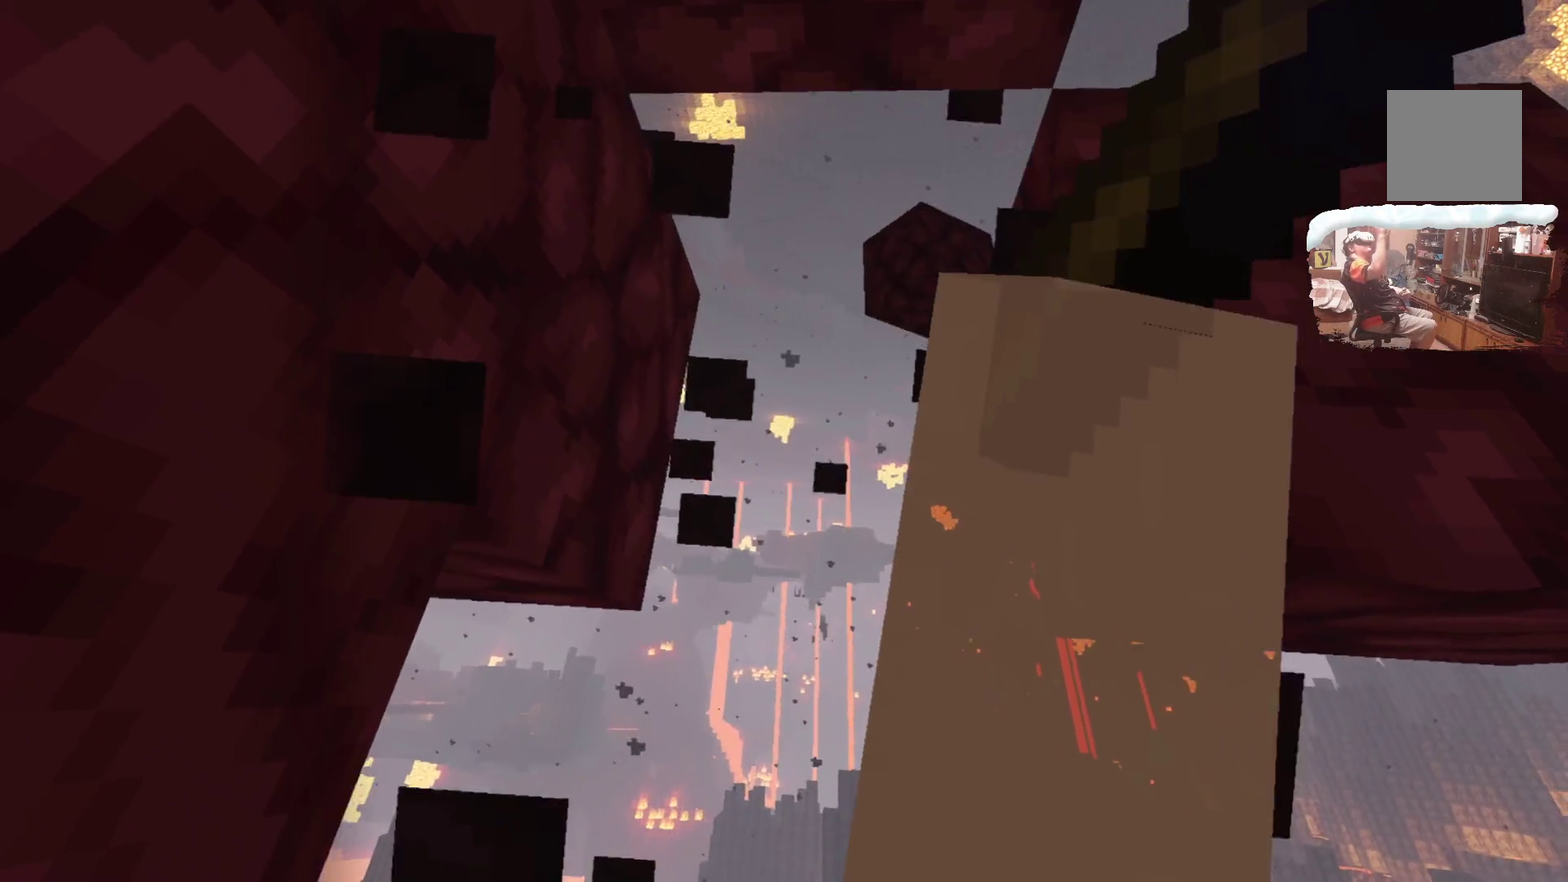
{"dt_ms": 500, "buttons": [], "left_stick": "center", "right_stick": "center", "events": [[250, "left_stick", "up"], [350, "left_stick", "center"]]}
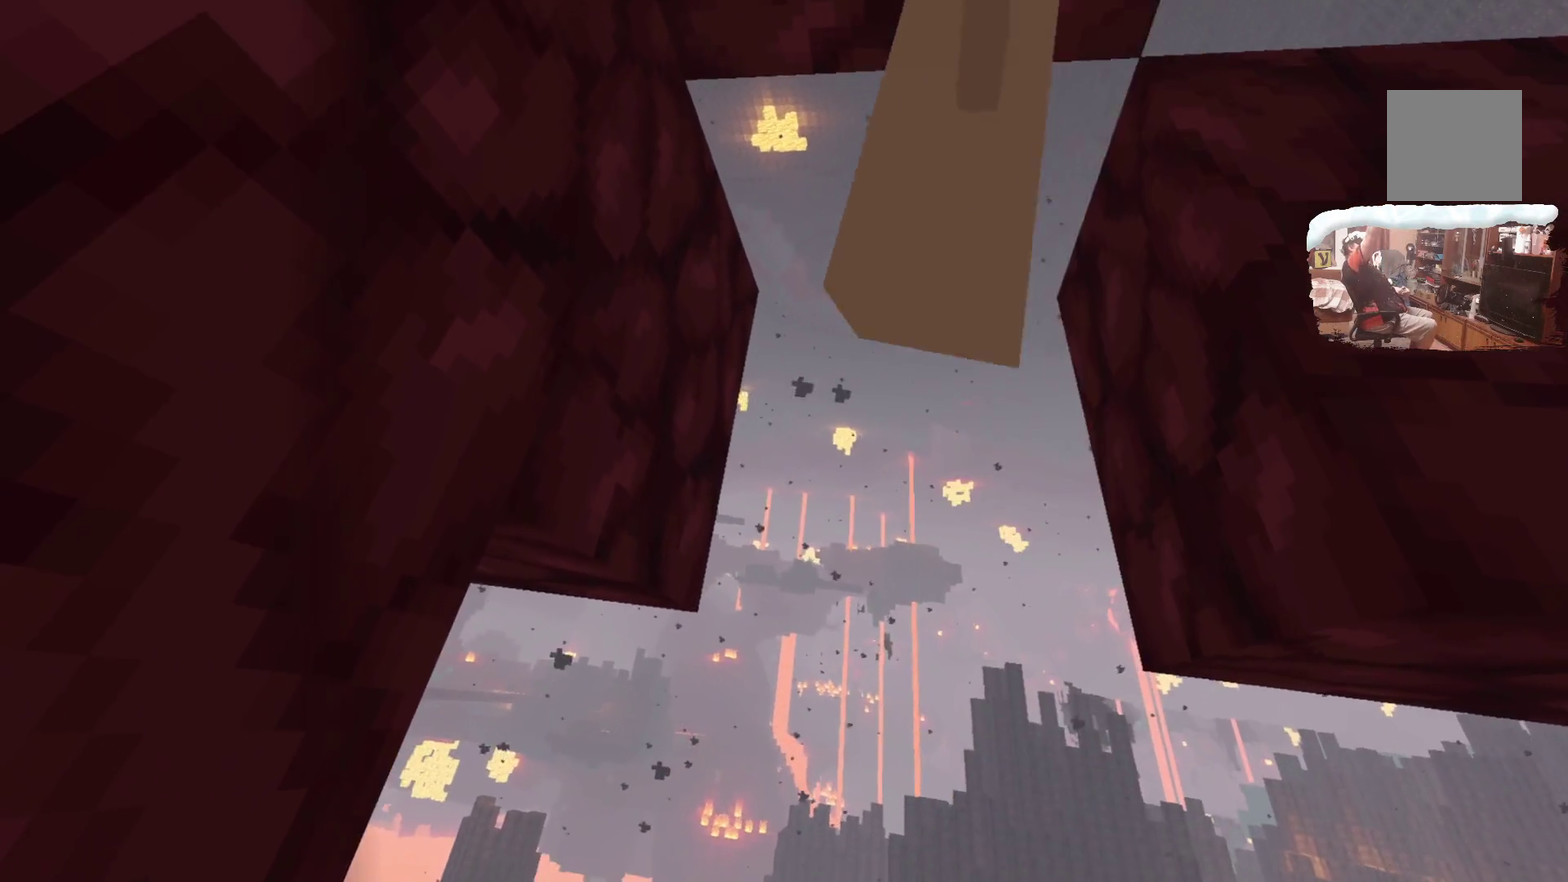
{"dt_ms": 600, "buttons": [], "left_stick": "center", "right_stick": "center", "events": []}
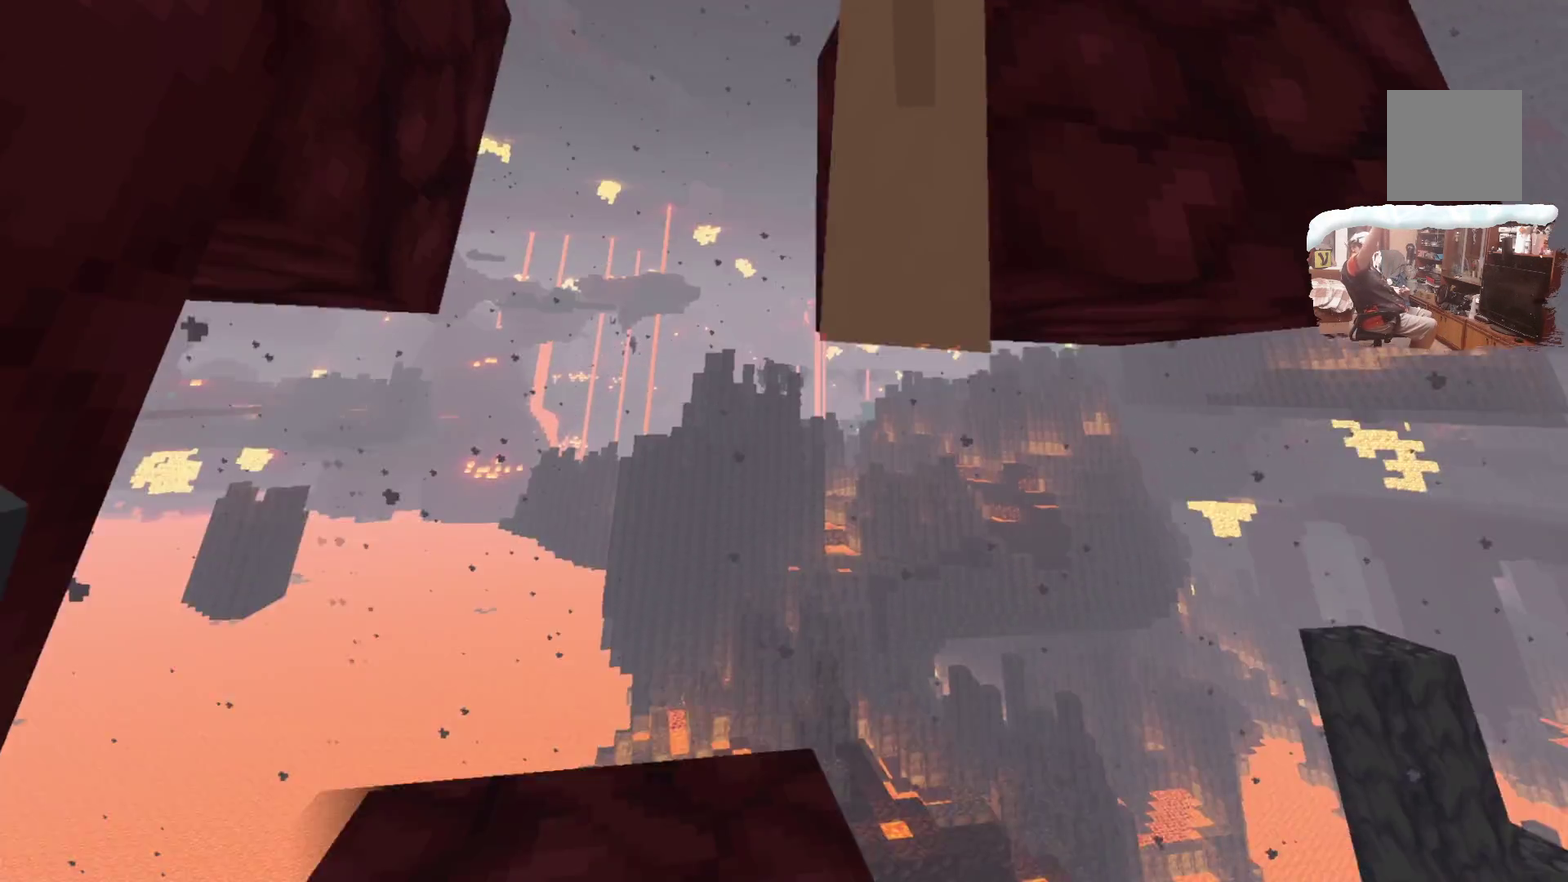
{"dt_ms": 600, "buttons": [], "left_stick": "up", "right_stick": "center", "events": [[567, "left_stick", "up"]]}
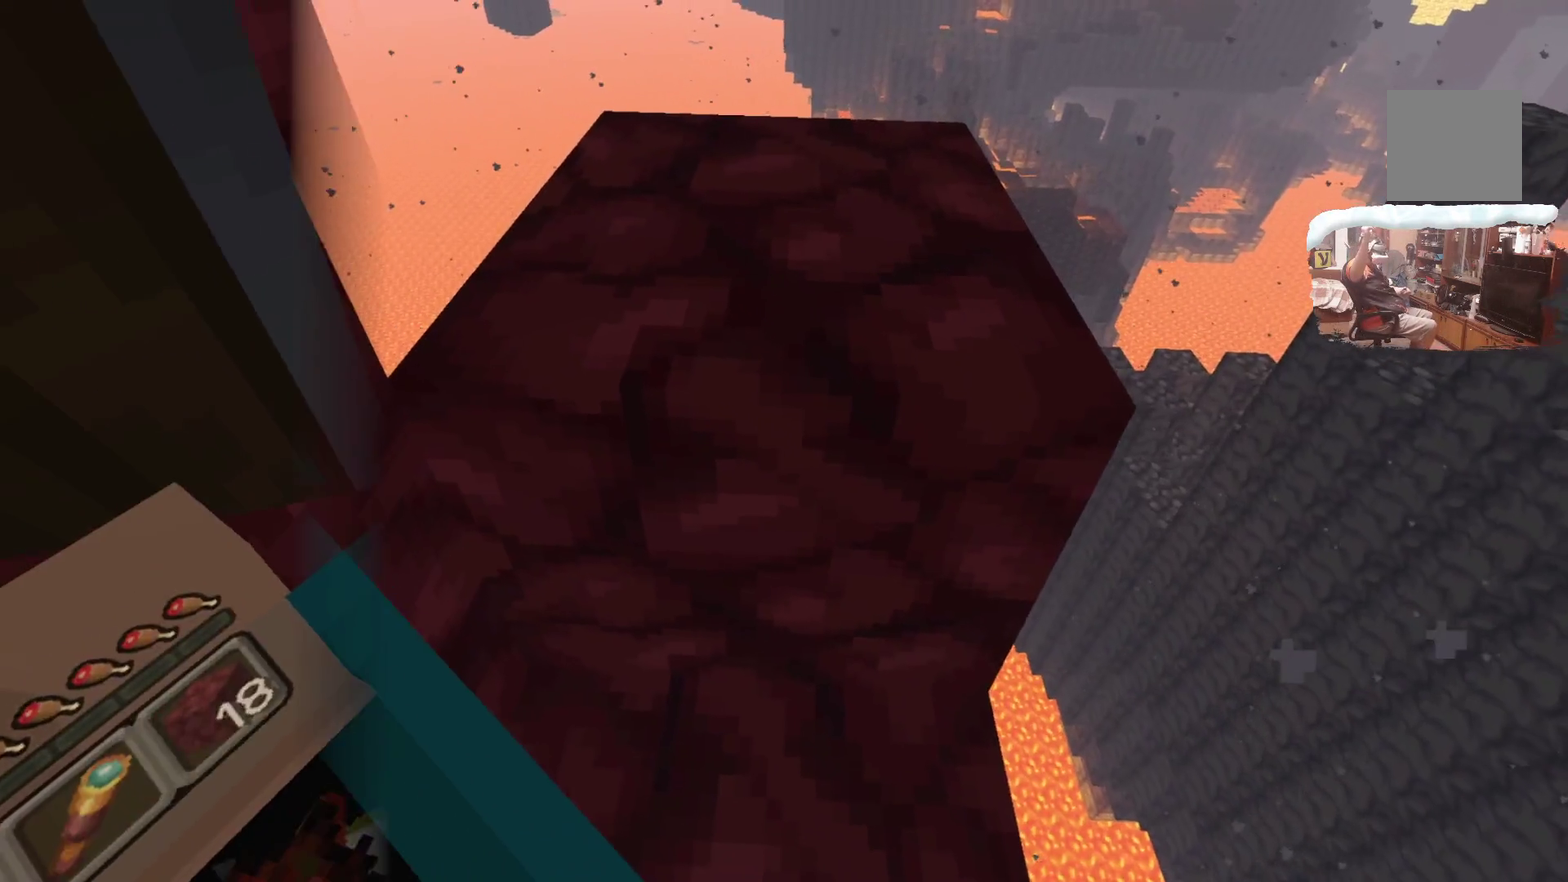
{"dt_ms": 300, "buttons": [], "left_stick": "center", "right_stick": "center", "events": [[250, "left_stick", "center"]]}